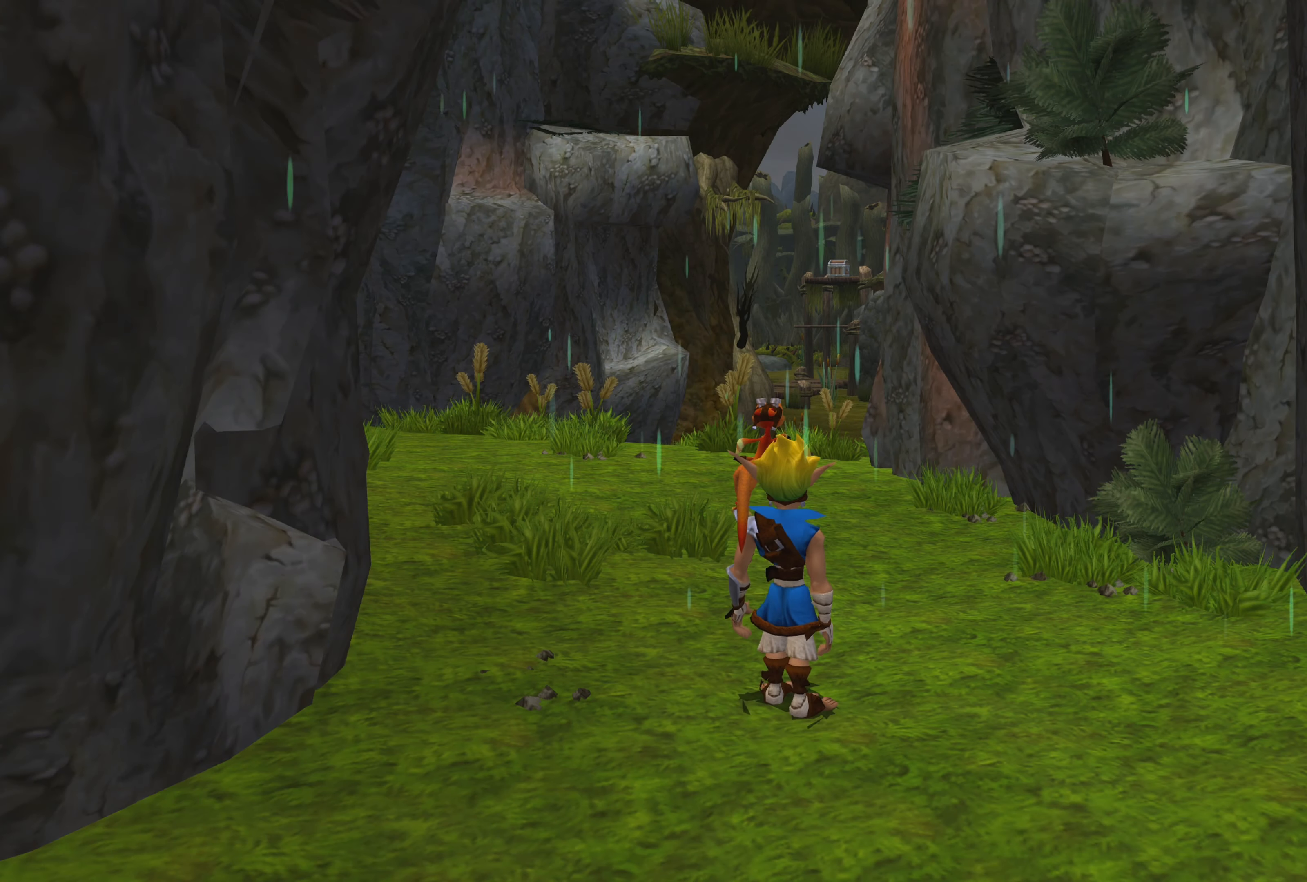
Gameplay with a controller (PlayStation layout); each line is a JSON object with the inputs held at the frame after it. "events" lists button and stick changes between this image and that frame as [ms after this image, input, new state], when the widget could be followed in between. Not read: L2 L3 R2 R3.
{"buttons": [], "left_stick": "down-left", "right_stick": "left", "events": [[150, "left_stick", "up"], [416, "right_stick", "left"], [450, "left_stick", "left"], [500, "left_stick", "down-left"]]}
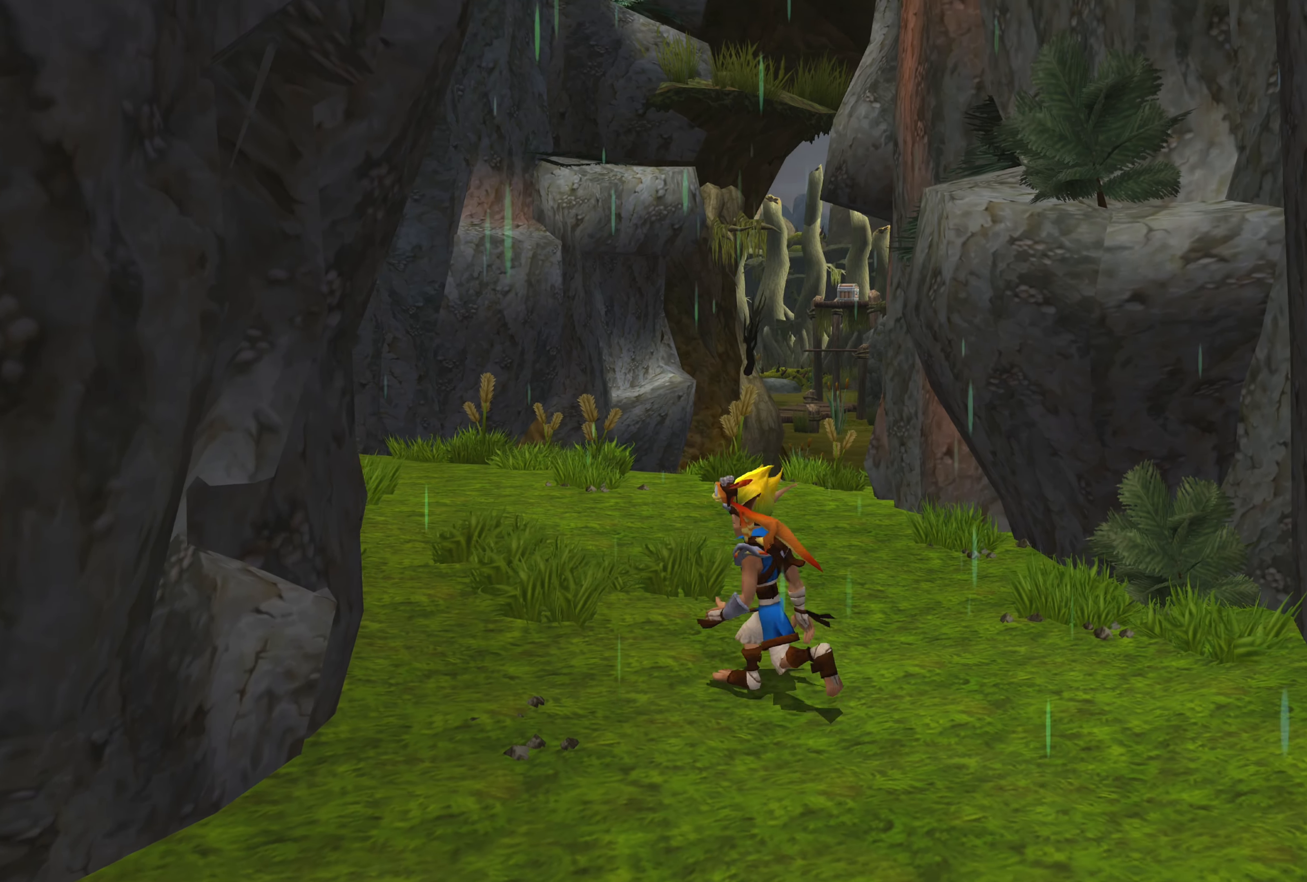
{"buttons": [], "left_stick": "down-left", "right_stick": "left", "events": []}
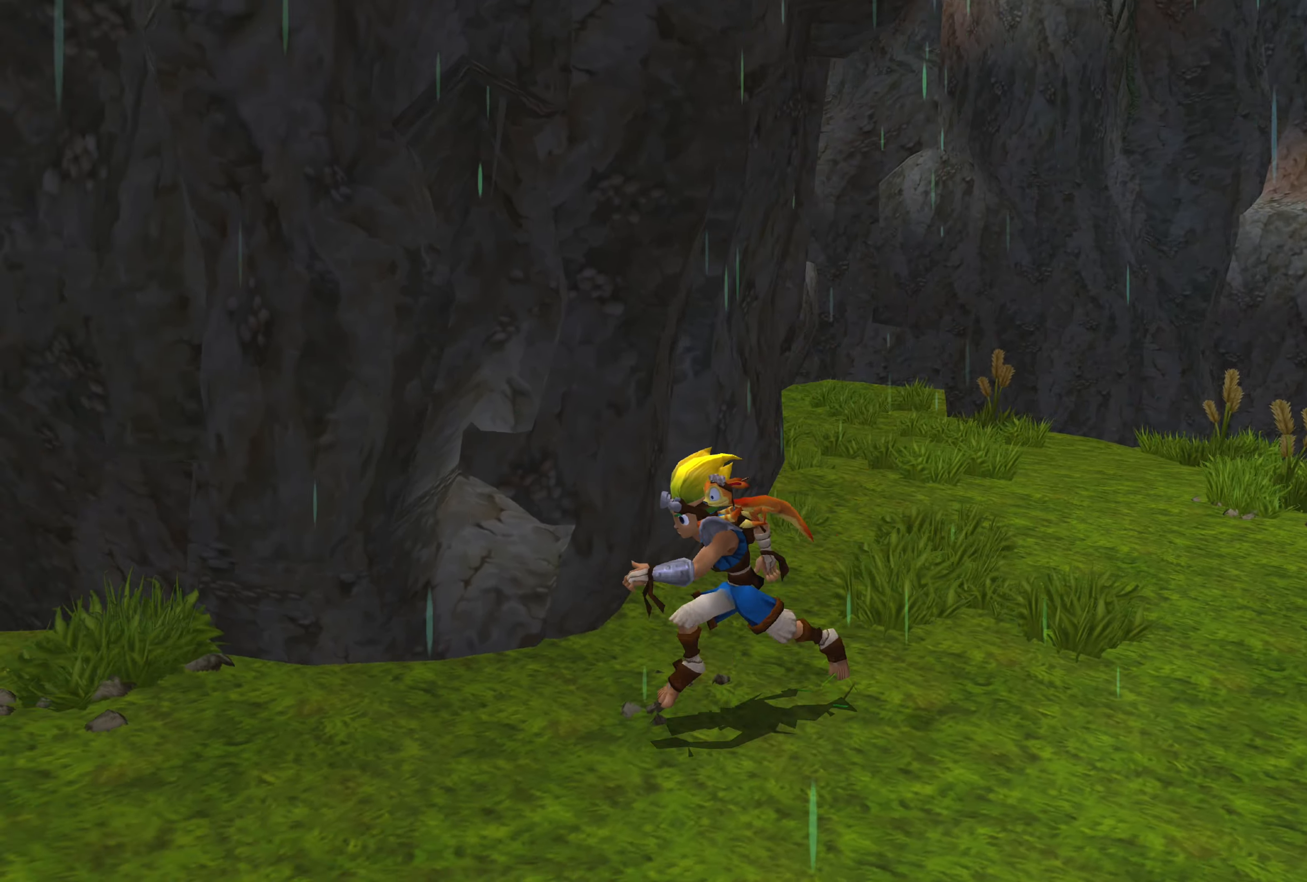
{"buttons": [], "left_stick": "up-left", "right_stick": "center", "events": [[200, "right_stick", "center"], [366, "left_stick", "up-left"]]}
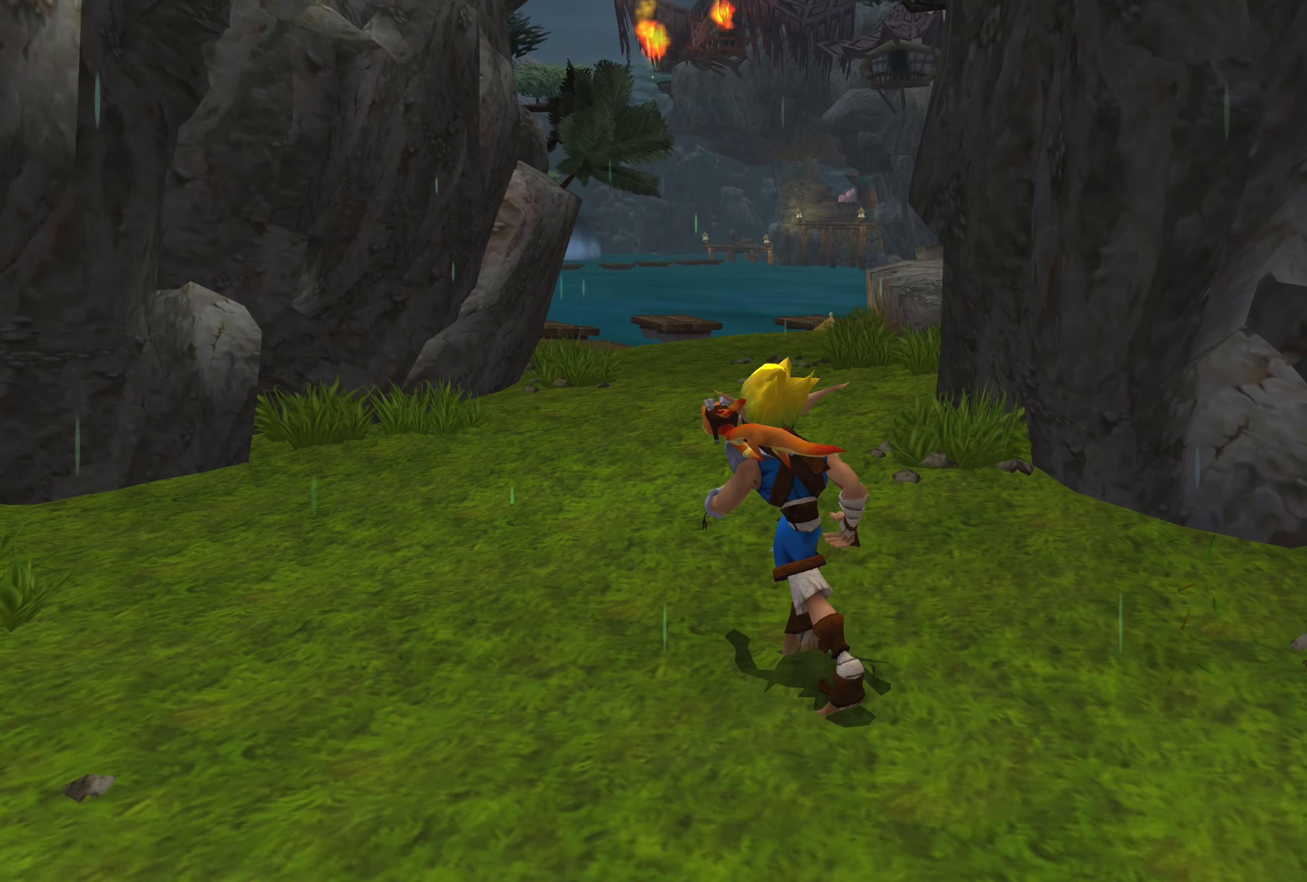
{"buttons": [], "left_stick": "center", "right_stick": "center", "events": [[16, "left_stick", "center"]]}
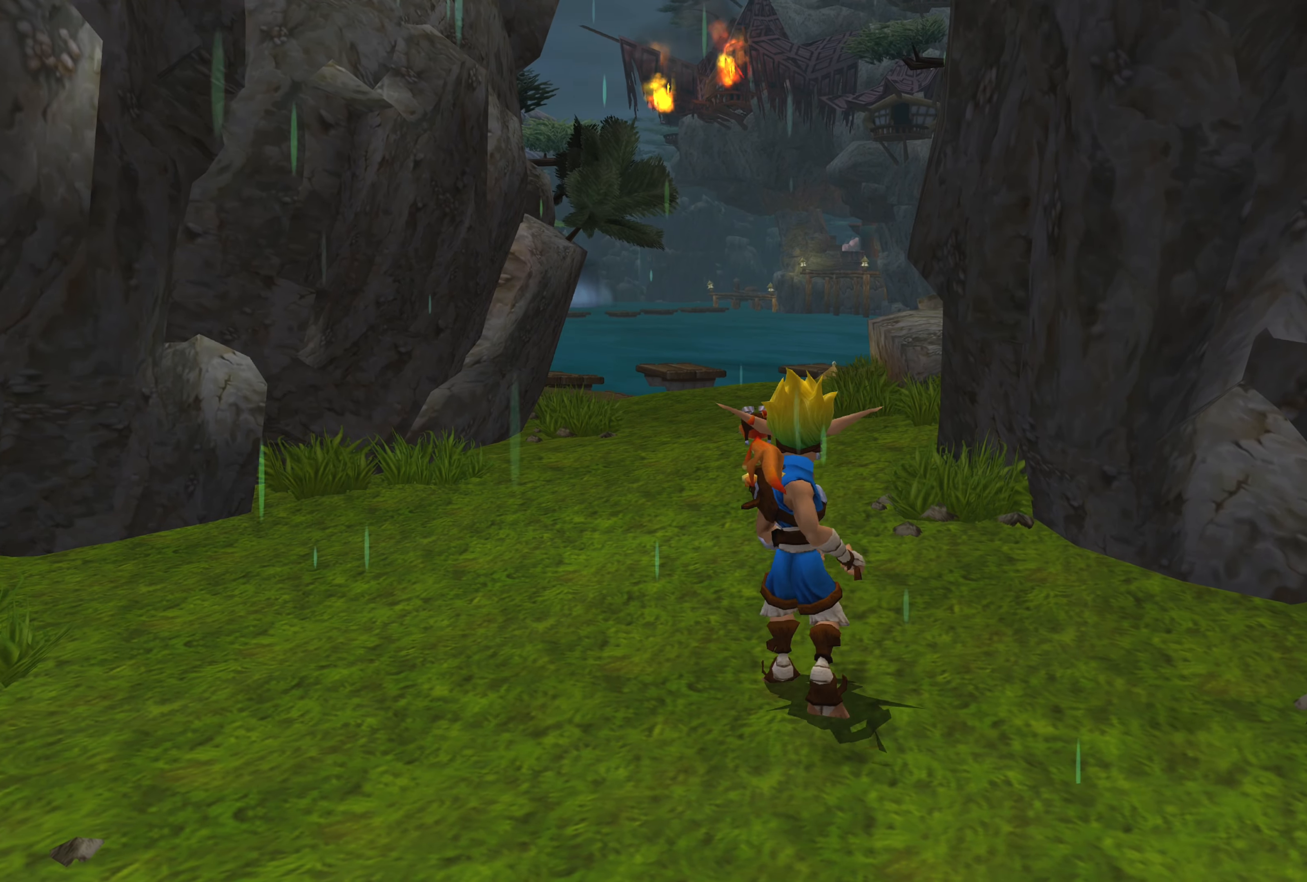
{"buttons": [], "left_stick": "center", "right_stick": "center", "events": [[250, "TOUCHPAD", "down"], [500, "TOUCHPAD", "up"]]}
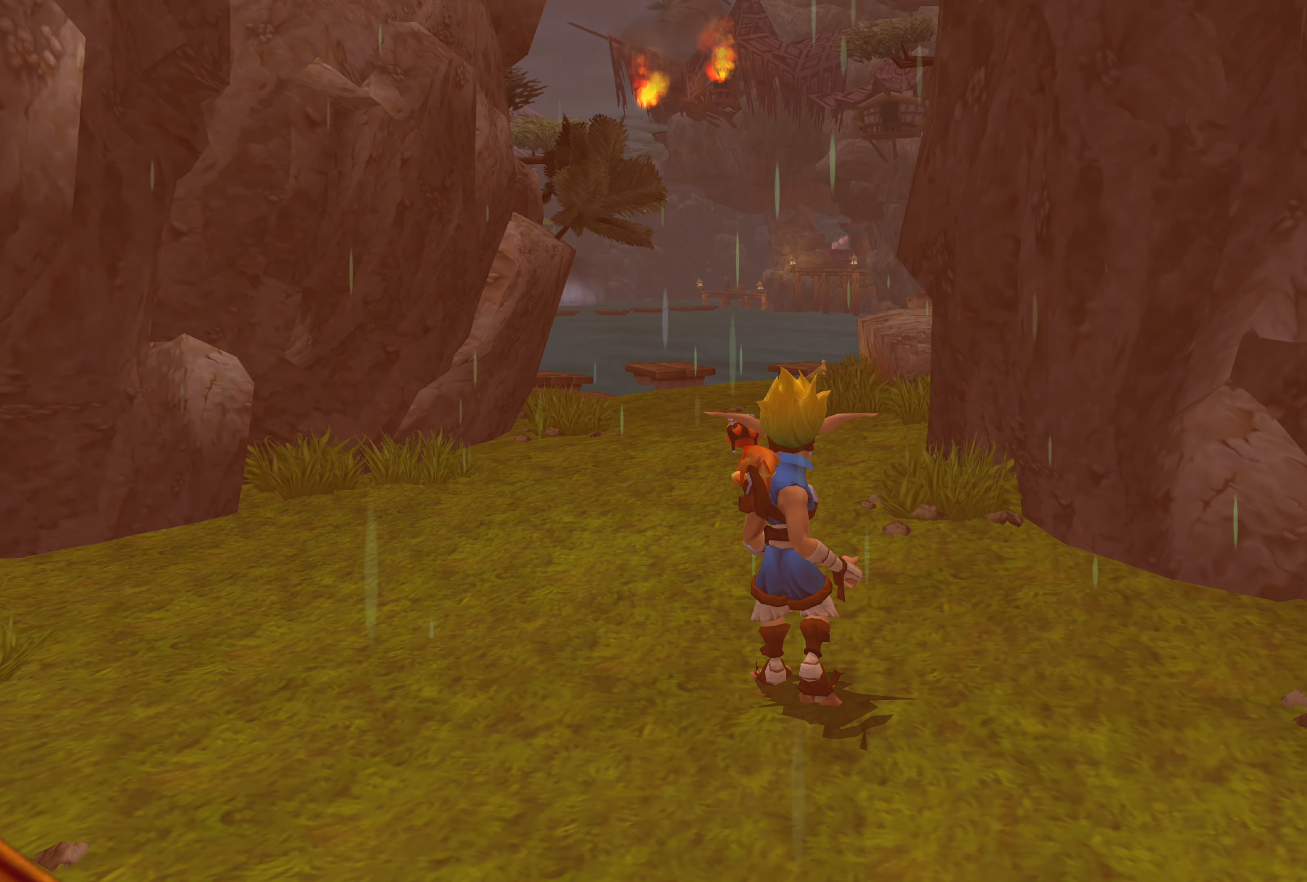
{"buttons": [], "left_stick": "center", "right_stick": "center", "events": []}
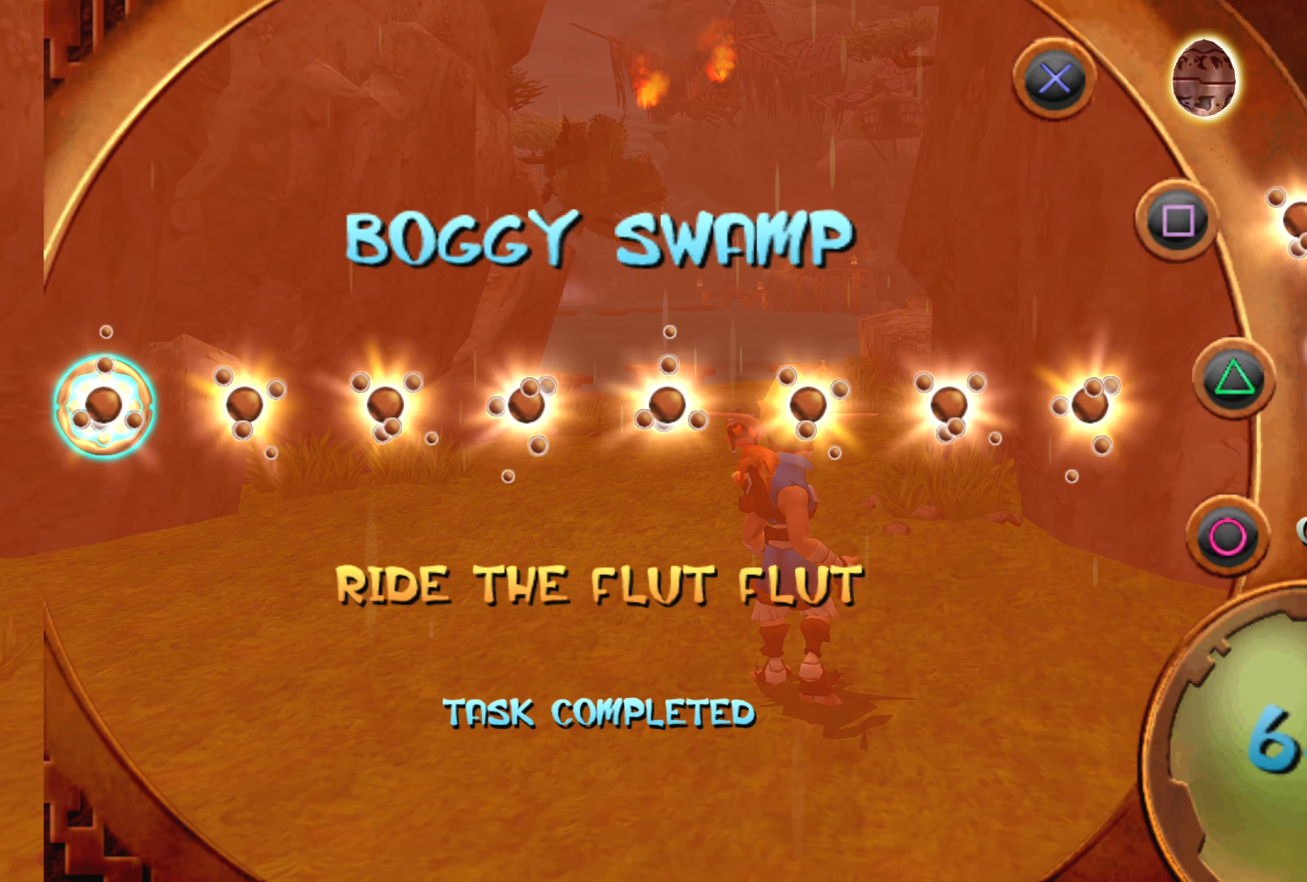
{"buttons": [], "left_stick": "center", "right_stick": "center", "events": []}
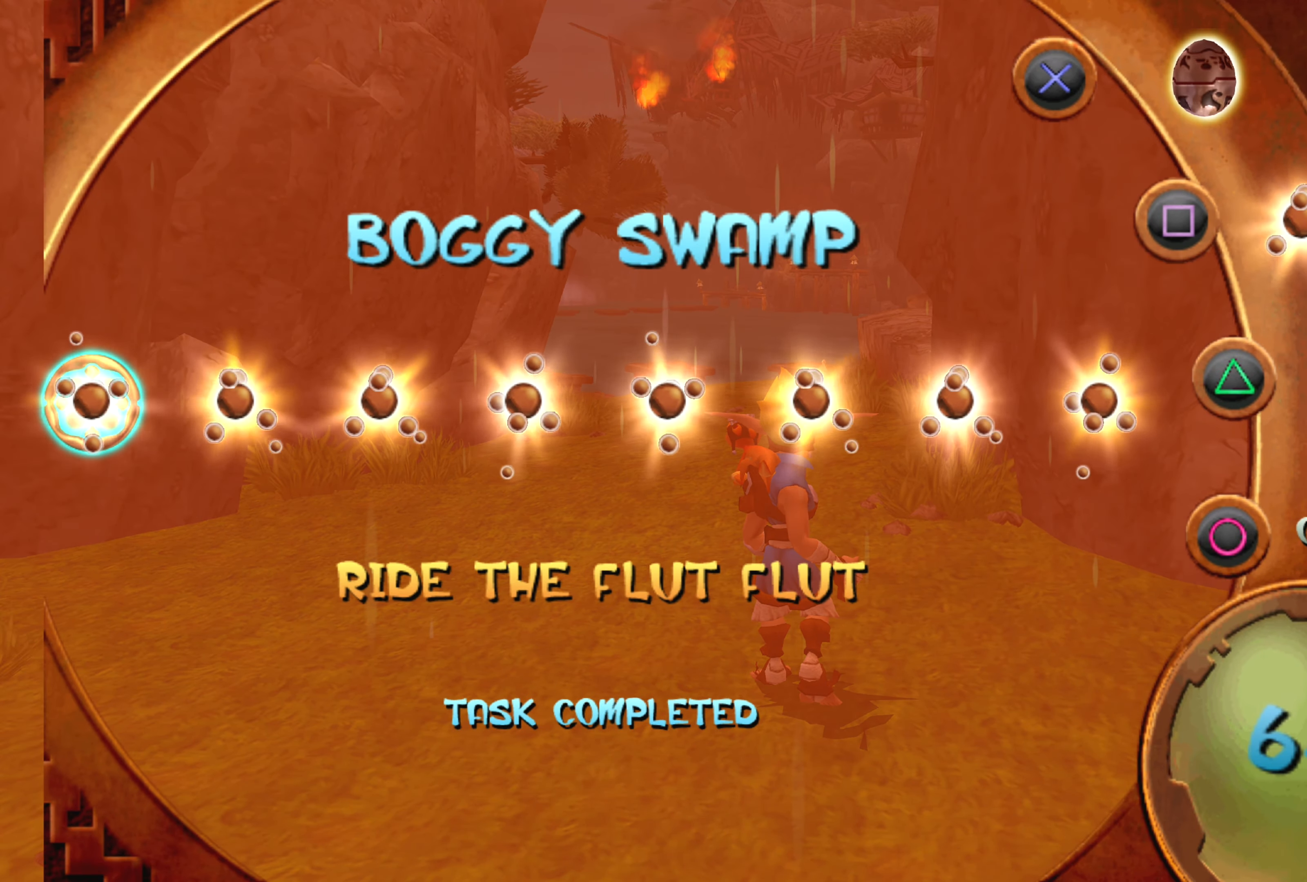
{"buttons": [], "left_stick": "center", "right_stick": "center", "events": [[150, "DPAD_DOWN", "down"], [283, "DPAD_DOWN", "up"]]}
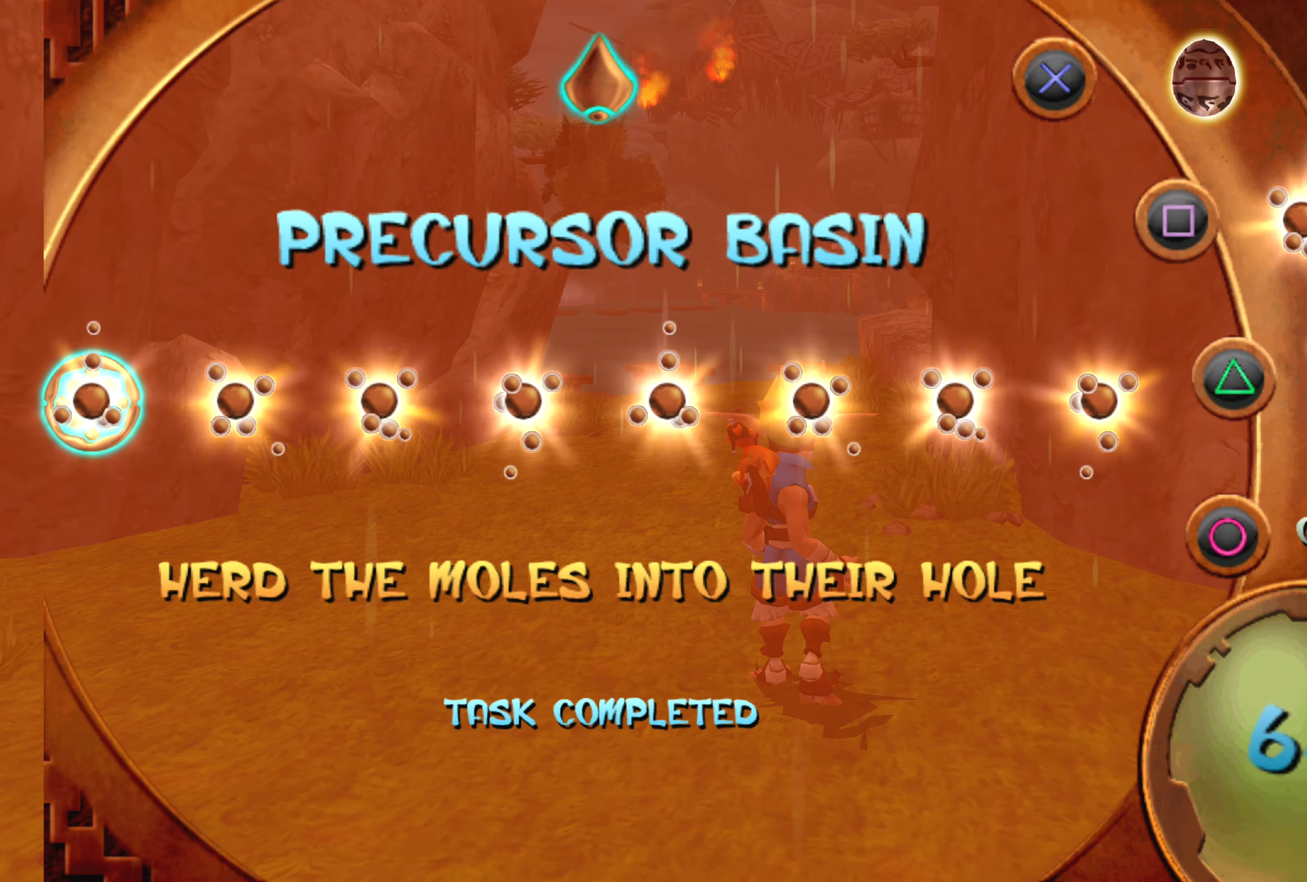
{"buttons": [], "left_stick": "center", "right_stick": "center", "events": []}
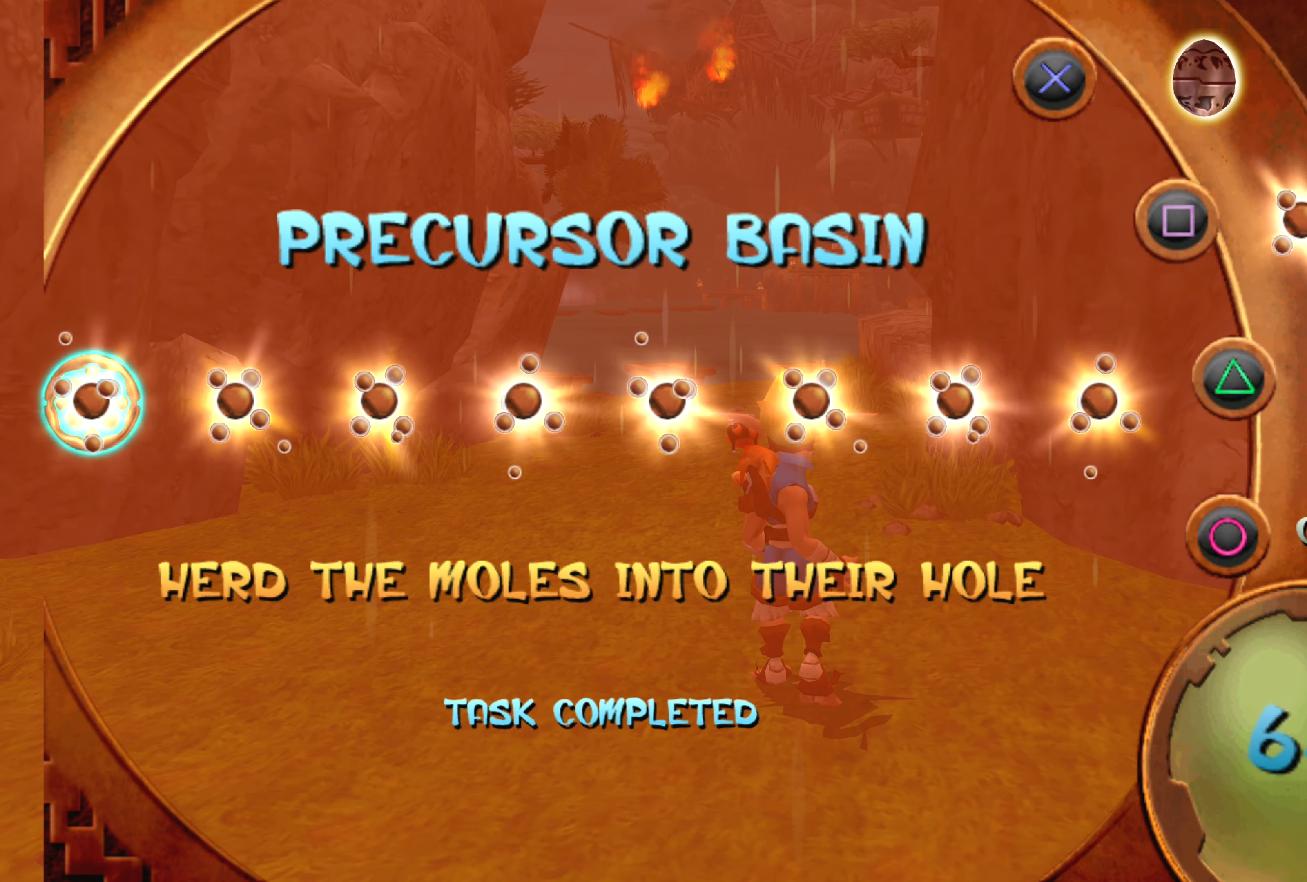
{"buttons": [], "left_stick": "center", "right_stick": "center", "events": [[250, "DPAD_UP", "down"], [383, "DPAD_UP", "up"]]}
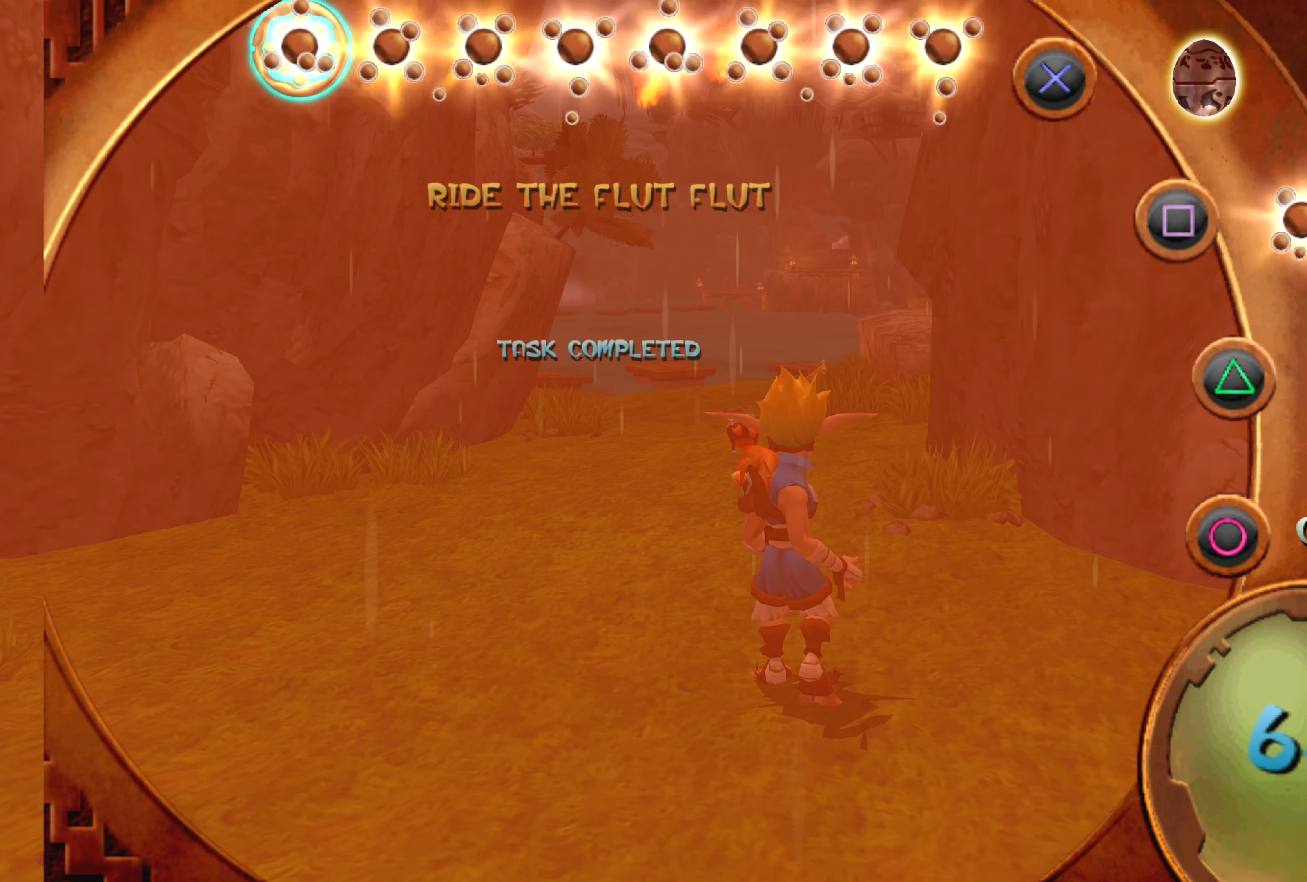
{"buttons": [], "left_stick": "center", "right_stick": "center", "events": []}
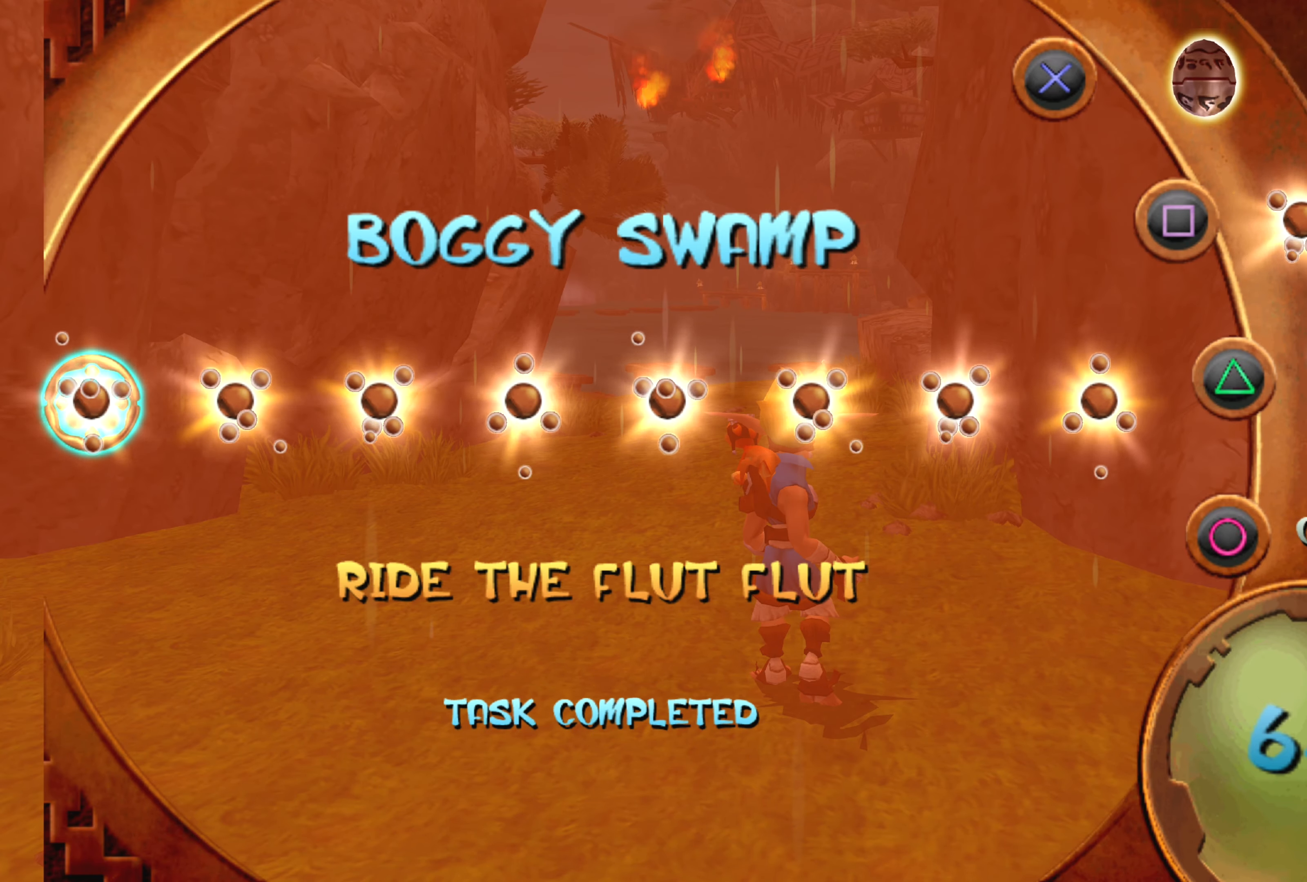
{"buttons": [], "left_stick": "center", "right_stick": "center", "events": [[33, "TRIANGLE", "down"], [167, "TRIANGLE", "up"]]}
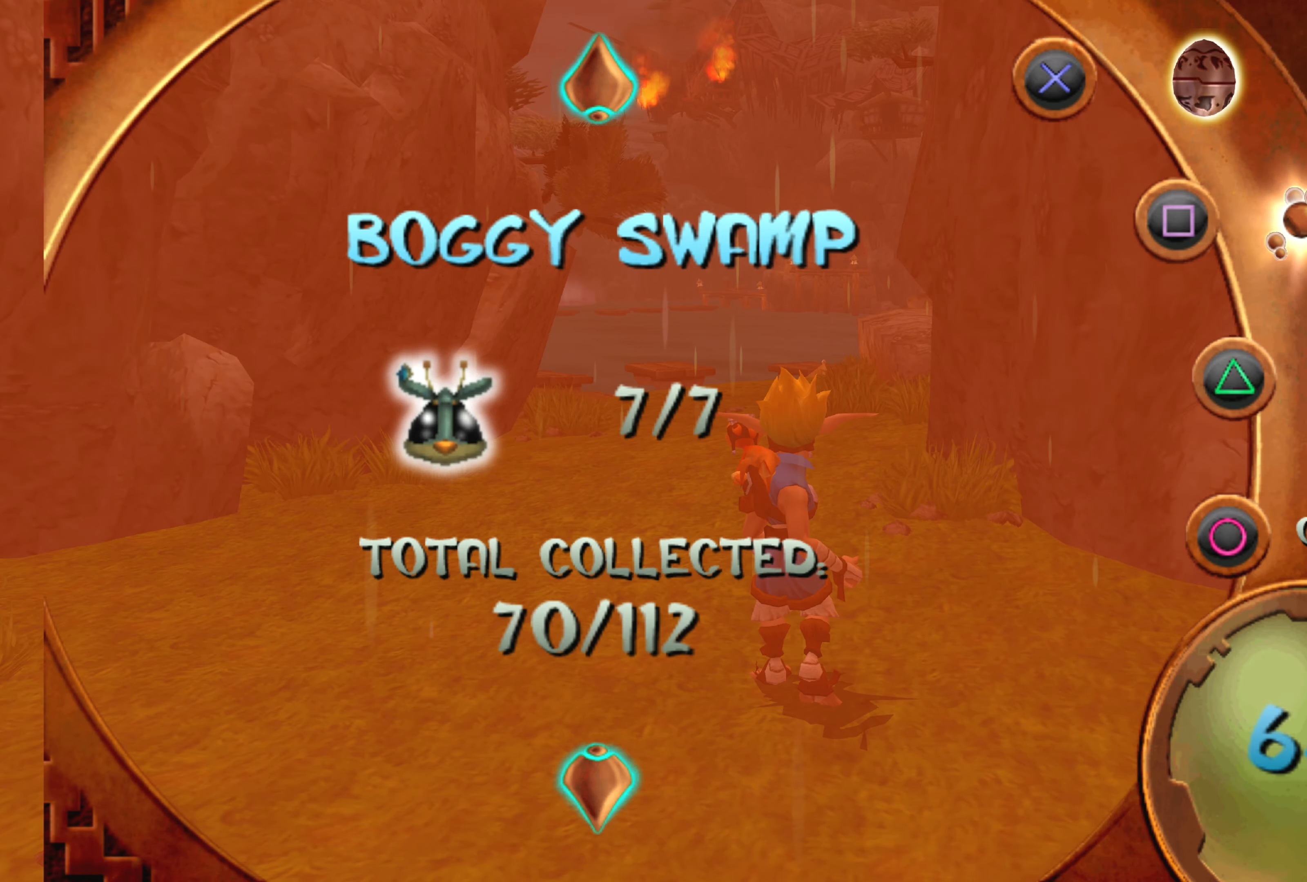
{"buttons": [], "left_stick": "center", "right_stick": "center", "events": []}
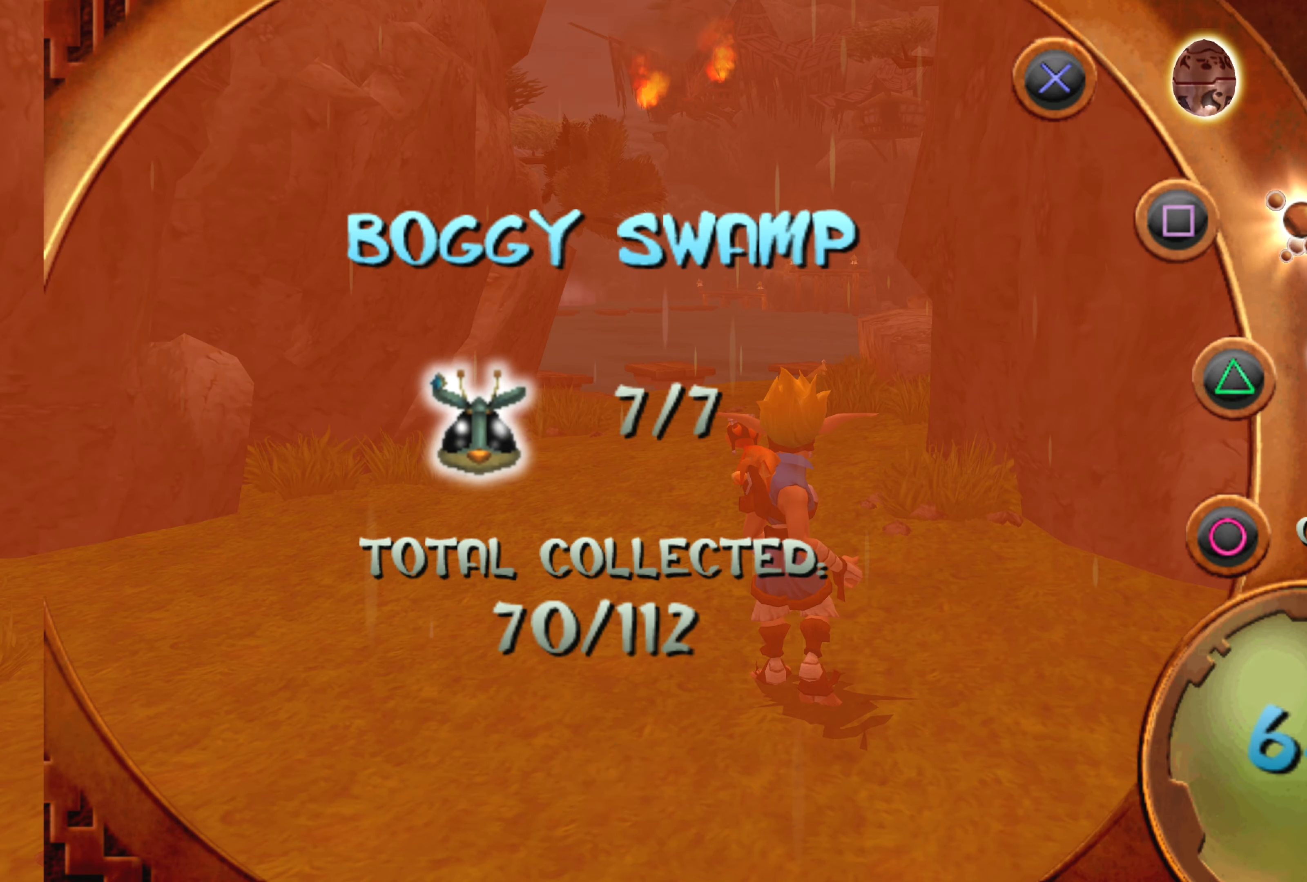
{"buttons": ["DPAD_DOWN"], "left_stick": "center", "right_stick": "center", "events": [[433, "DPAD_DOWN", "down"]]}
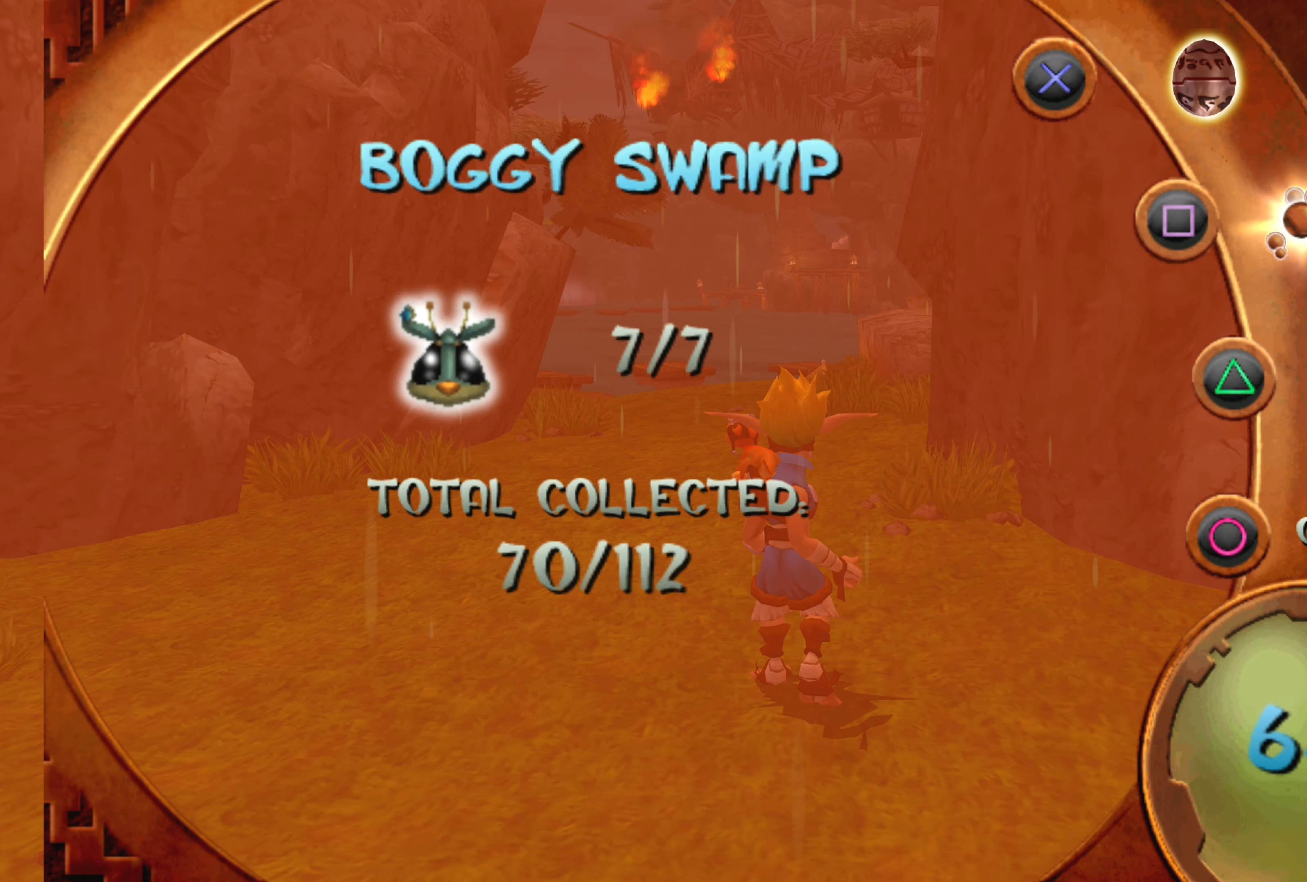
{"buttons": [], "left_stick": "center", "right_stick": "center", "events": [[67, "DPAD_DOWN", "up"]]}
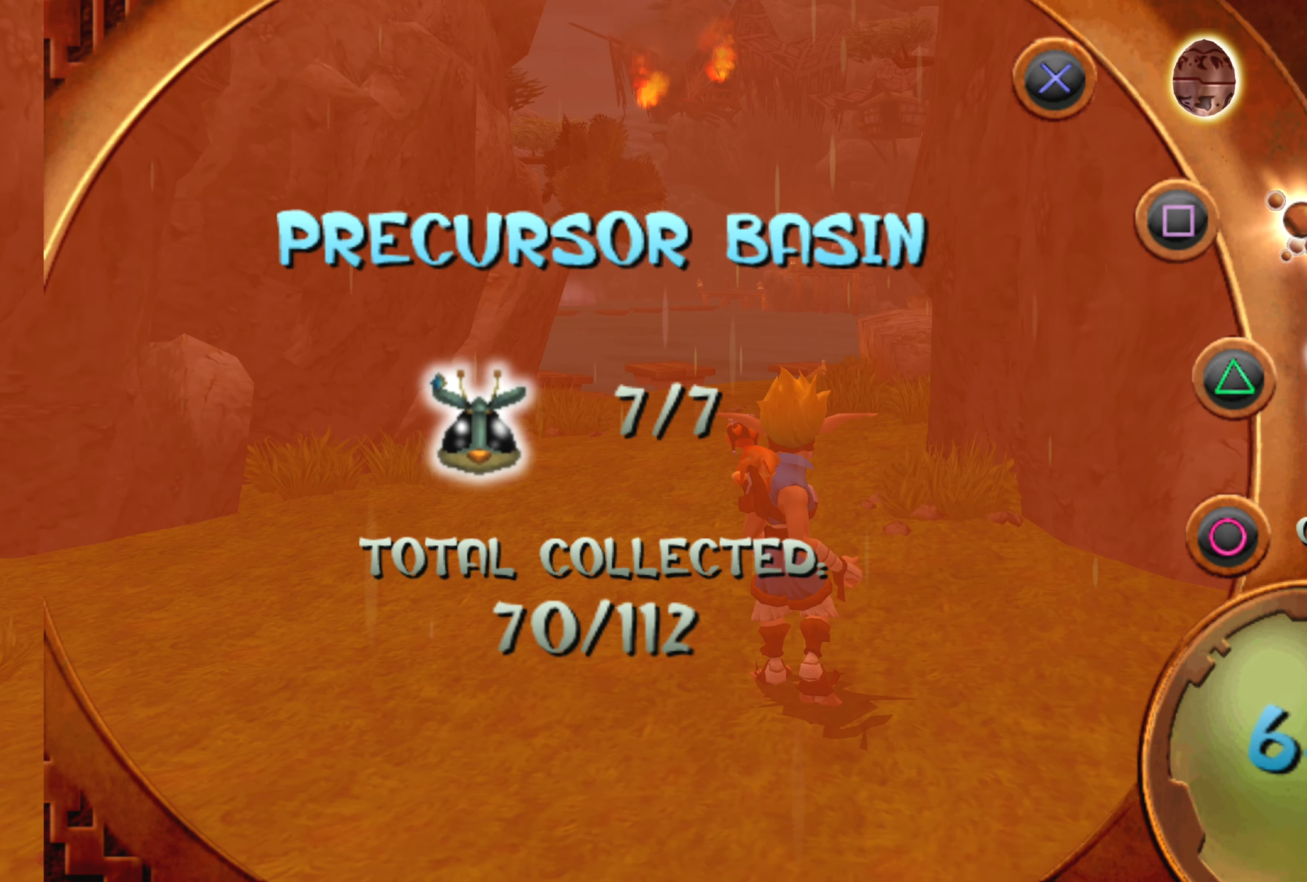
{"buttons": [], "left_stick": "center", "right_stick": "center", "events": []}
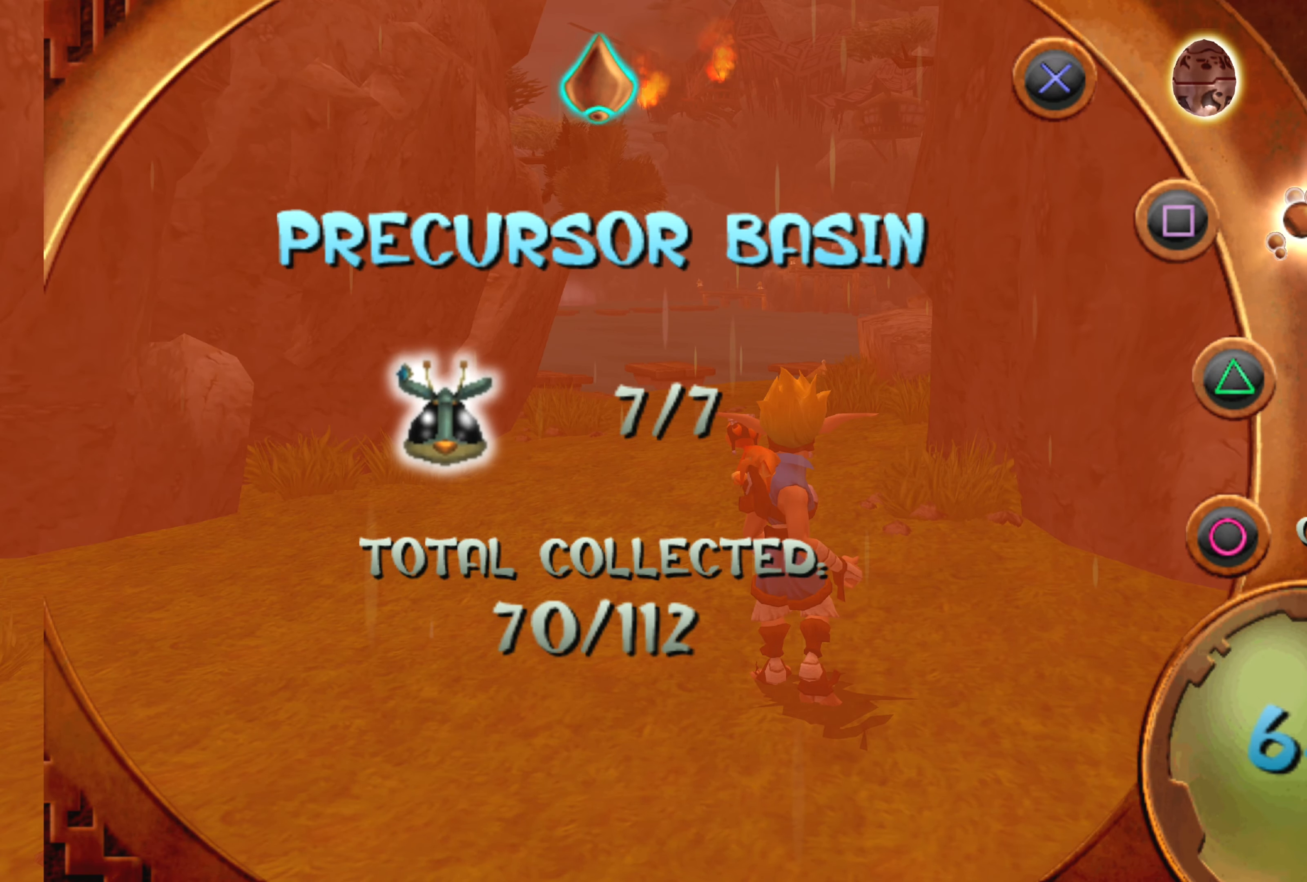
{"buttons": ["DPAD_UP"], "left_stick": "center", "right_stick": "center", "events": [[417, "DPAD_UP", "down"]]}
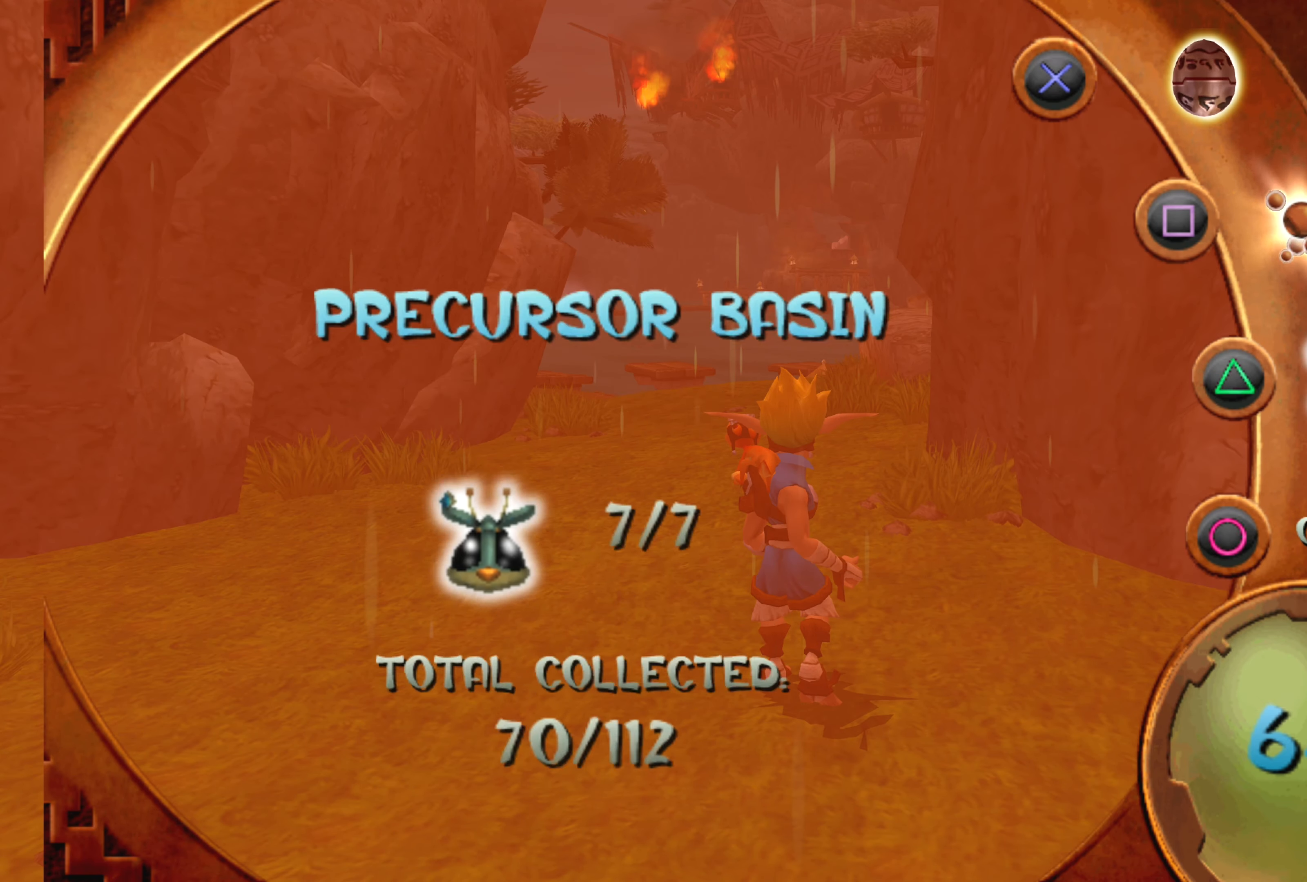
{"buttons": [], "left_stick": "center", "right_stick": "center", "events": [[83, "DPAD_UP", "up"]]}
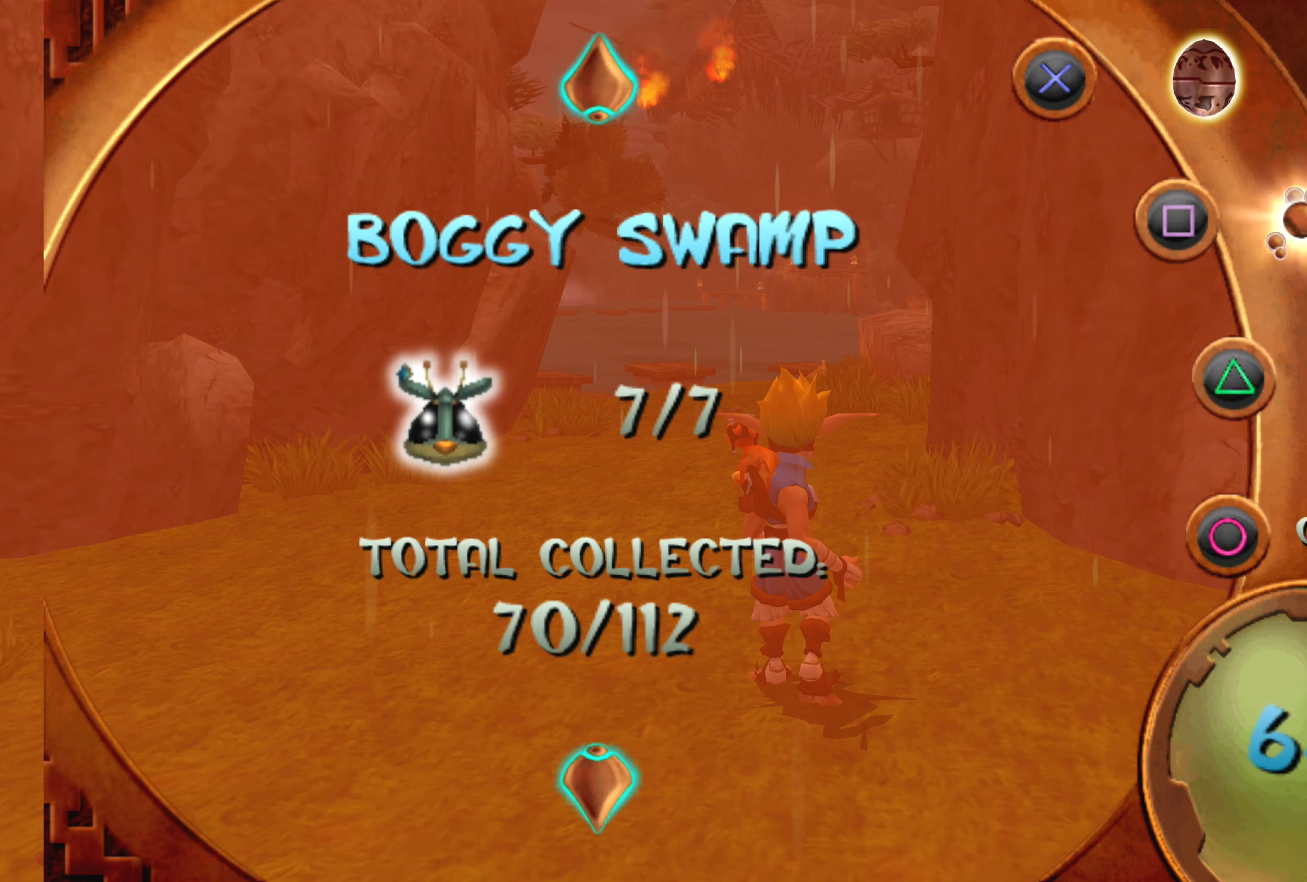
{"buttons": [], "left_stick": "center", "right_stick": "center", "events": [[284, "CROSS", "down"], [417, "CROSS", "up"]]}
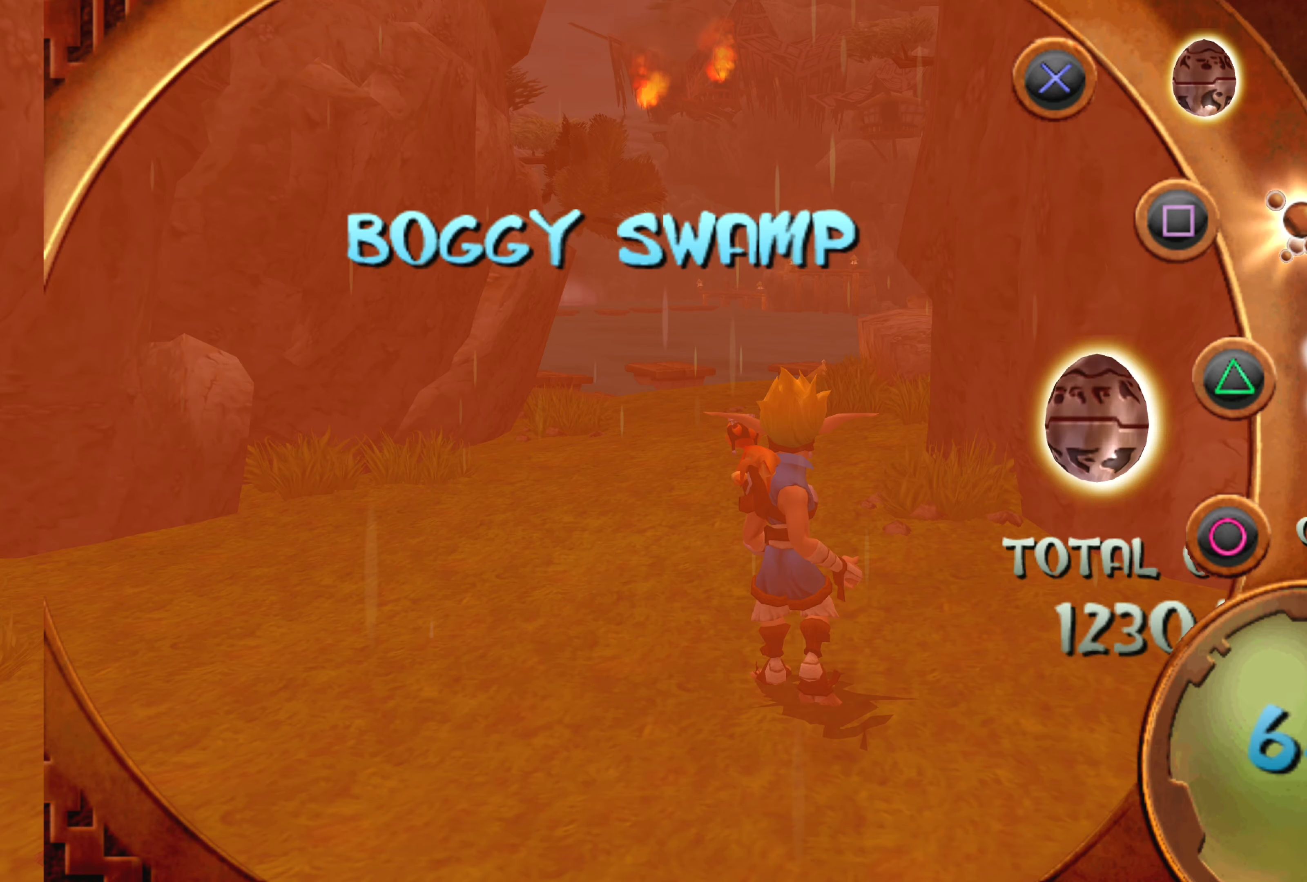
{"buttons": [], "left_stick": "center", "right_stick": "center", "events": []}
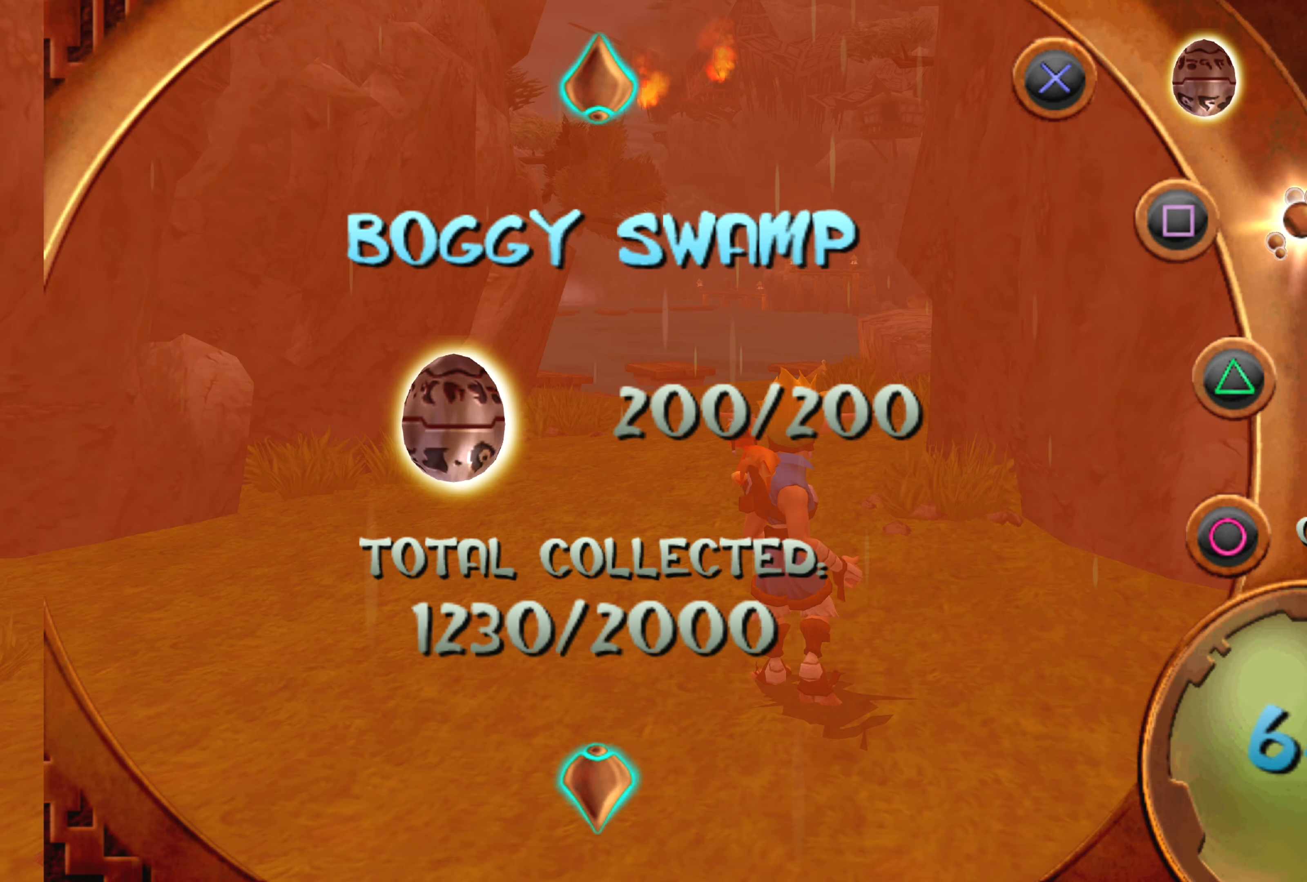
{"buttons": [], "left_stick": "center", "right_stick": "center", "events": [[267, "TRIANGLE", "down"], [400, "TRIANGLE", "up"]]}
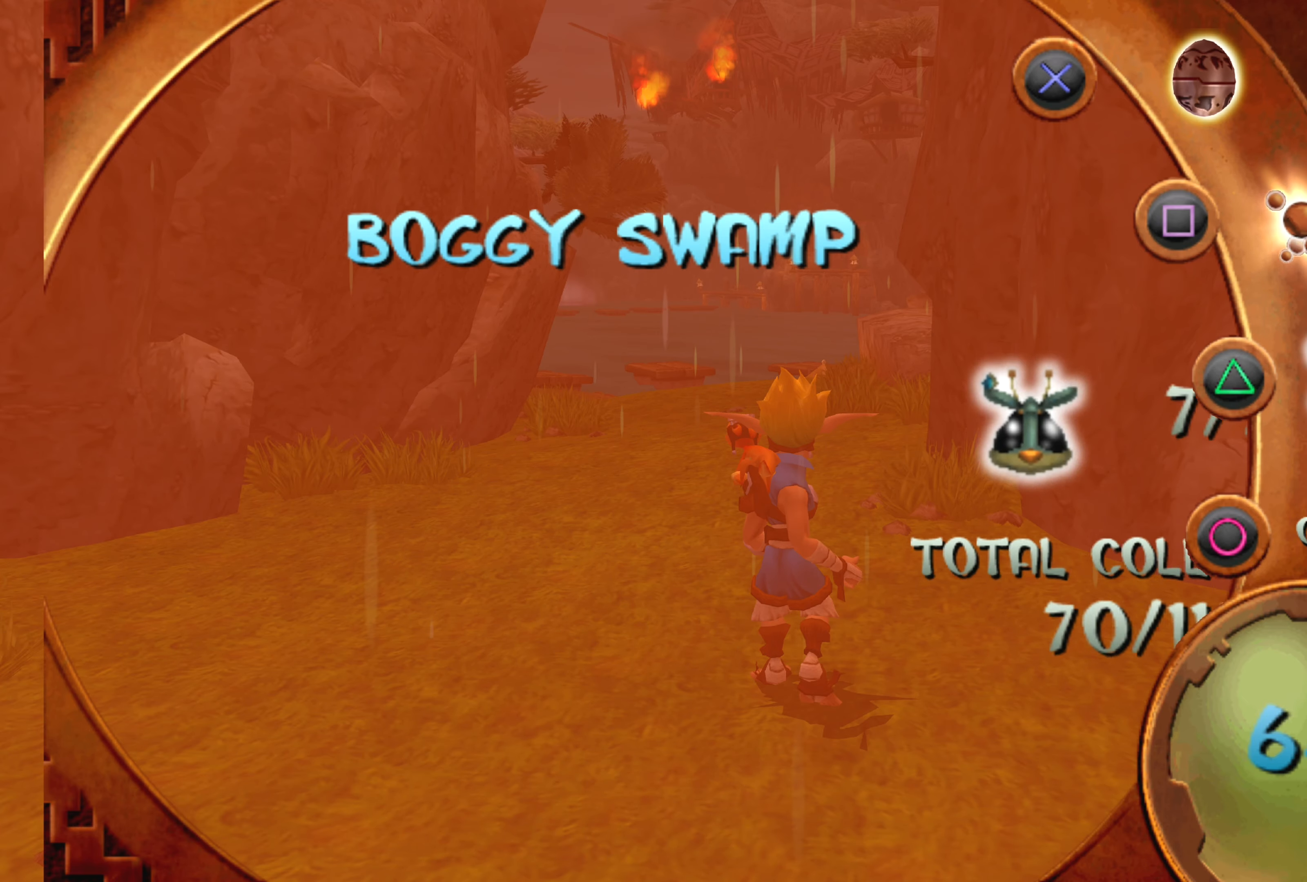
{"buttons": [], "left_stick": "center", "right_stick": "center", "events": []}
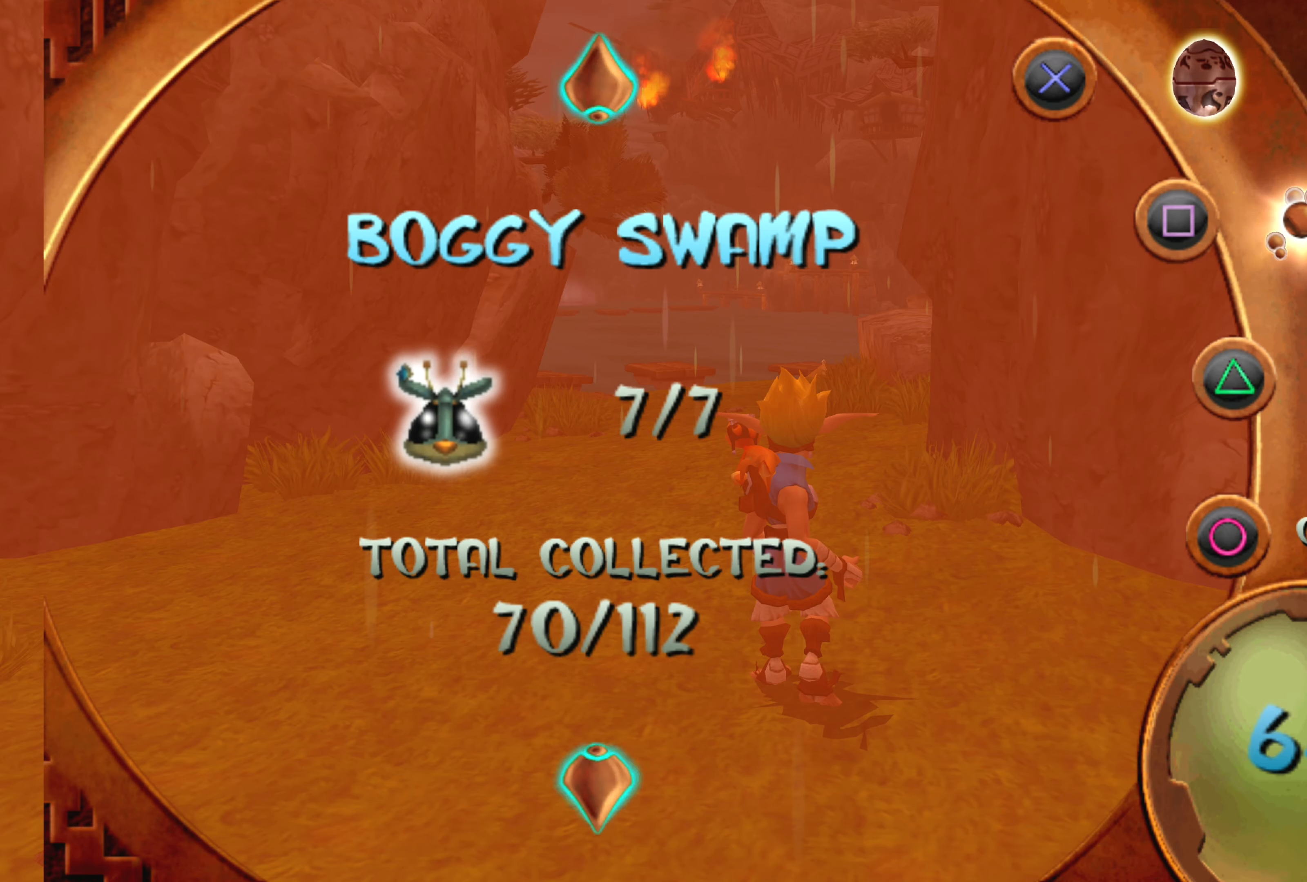
{"buttons": [], "left_stick": "center", "right_stick": "center", "events": [[217, "TRIANGLE", "down"], [334, "TRIANGLE", "up"]]}
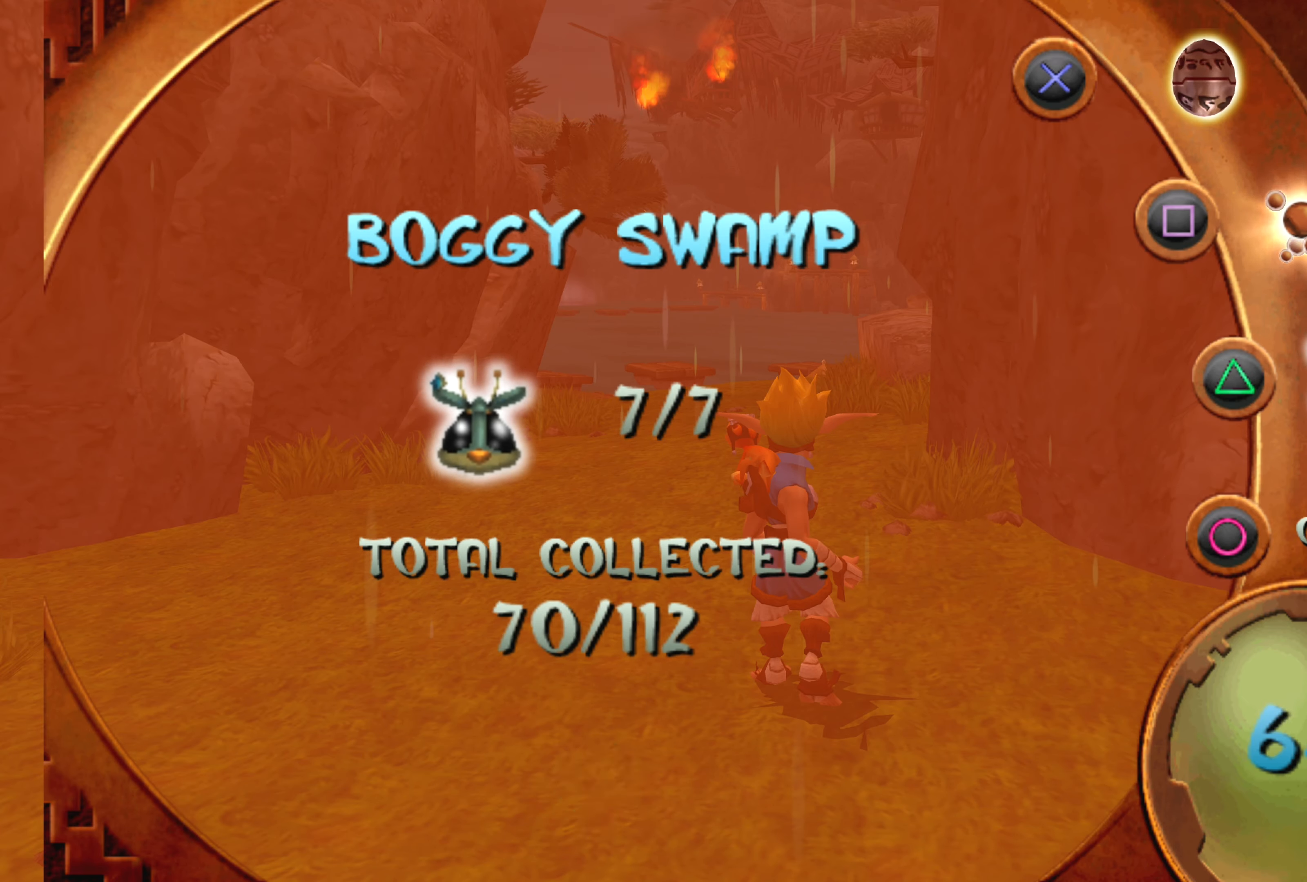
{"buttons": [], "left_stick": "center", "right_stick": "center", "events": [[117, "CROSS", "down"], [267, "CROSS", "up"]]}
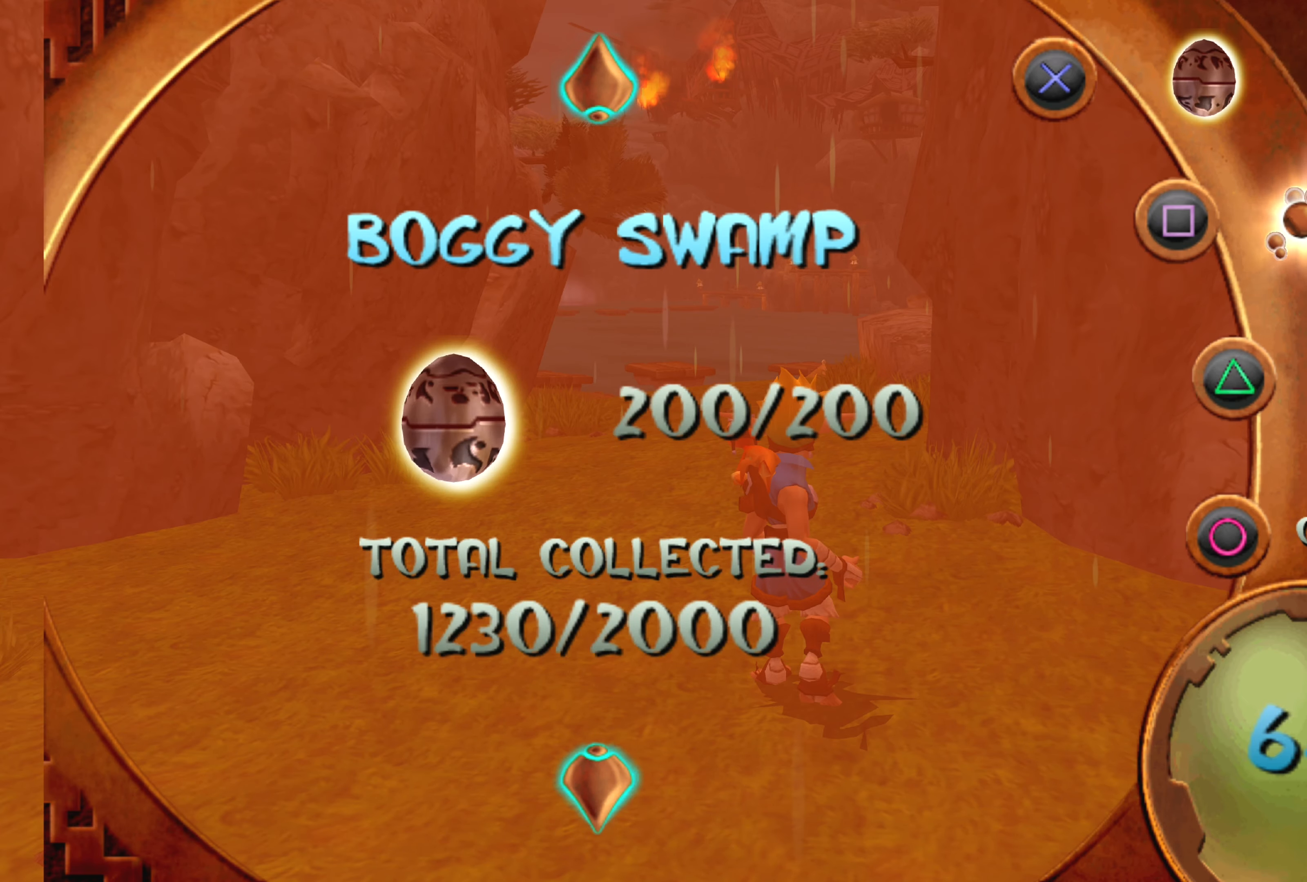
{"buttons": ["SQUARE"], "left_stick": "center", "right_stick": "center", "events": [[500, "SQUARE", "down"]]}
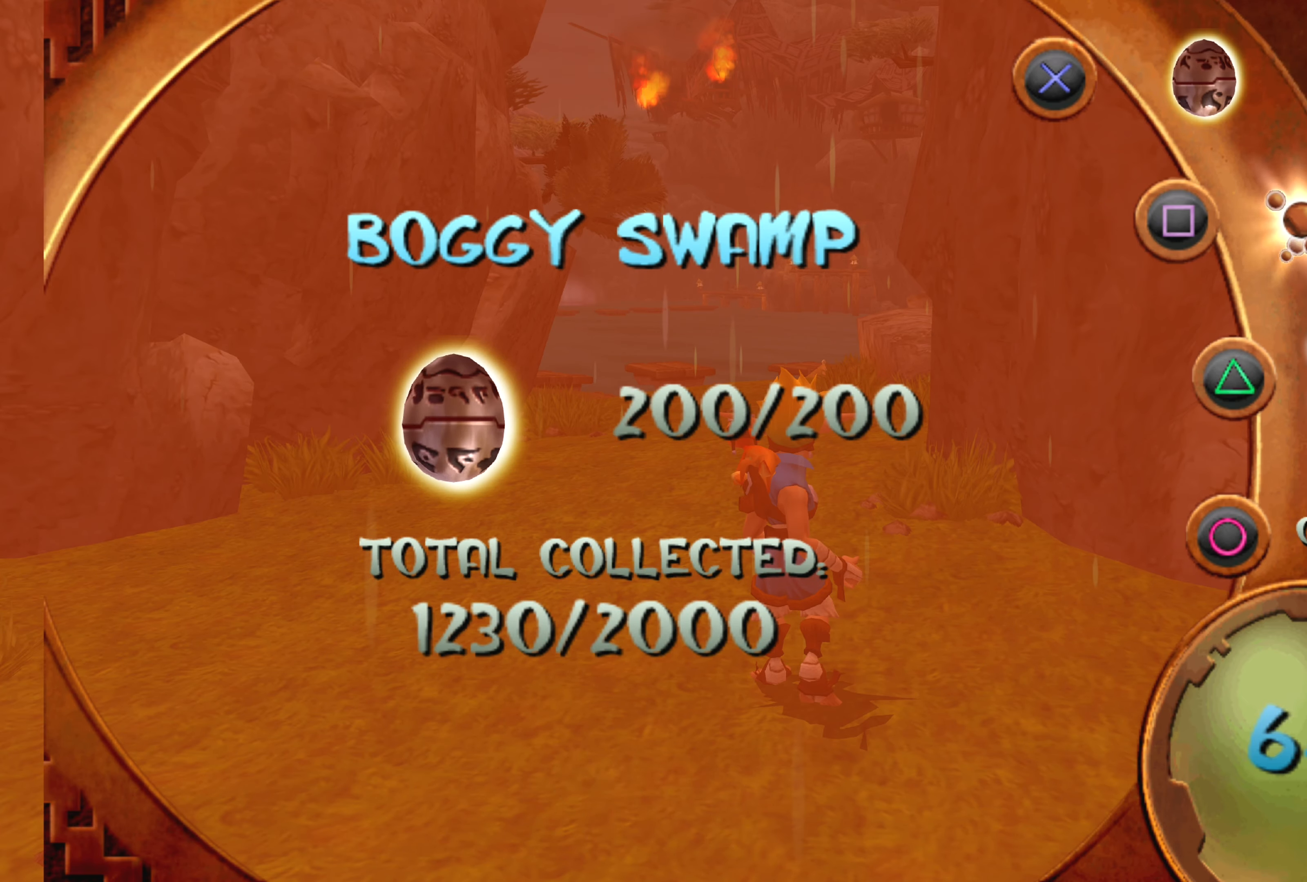
{"buttons": [], "left_stick": "center", "right_stick": "center", "events": [[184, "SQUARE", "up"]]}
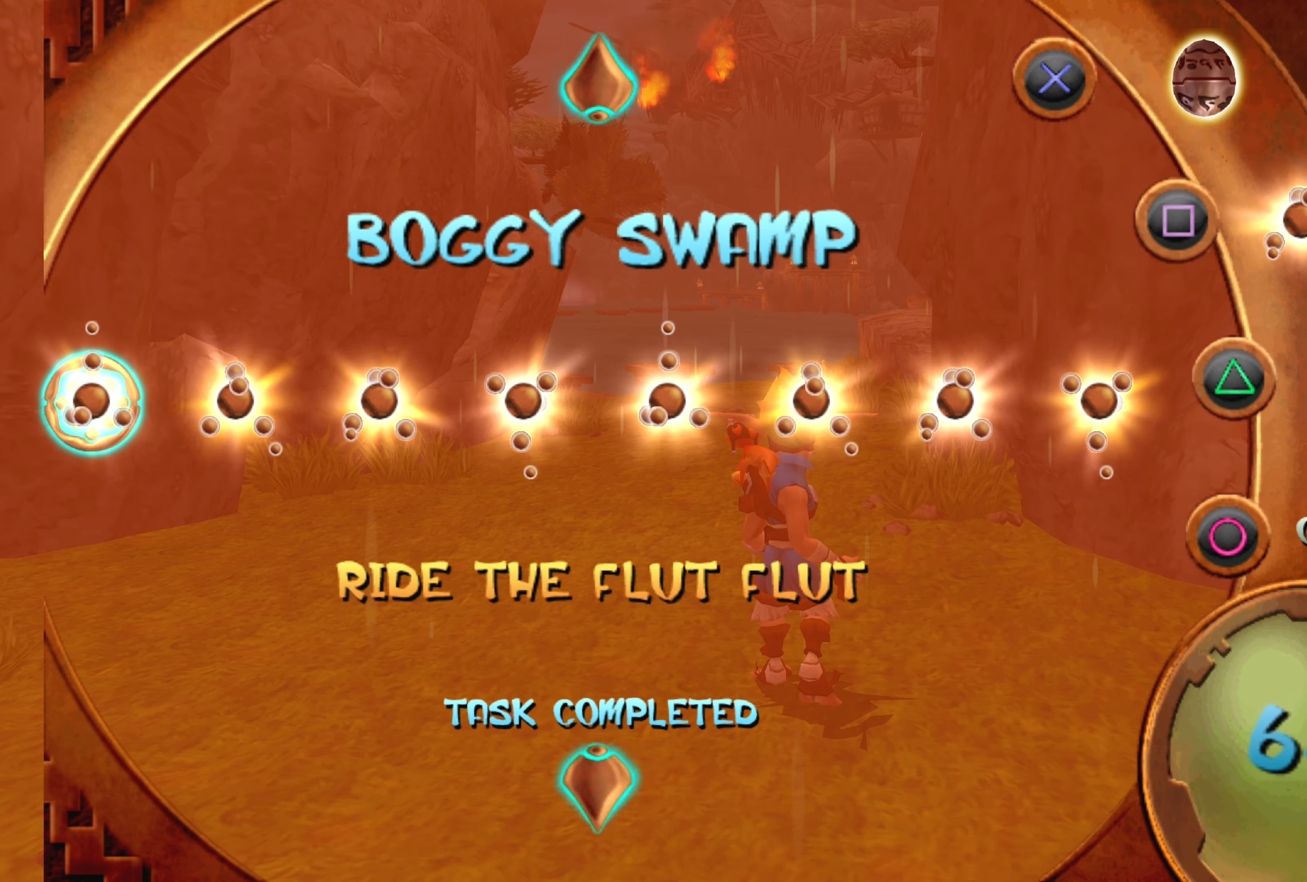
{"buttons": [], "left_stick": "center", "right_stick": "center", "events": []}
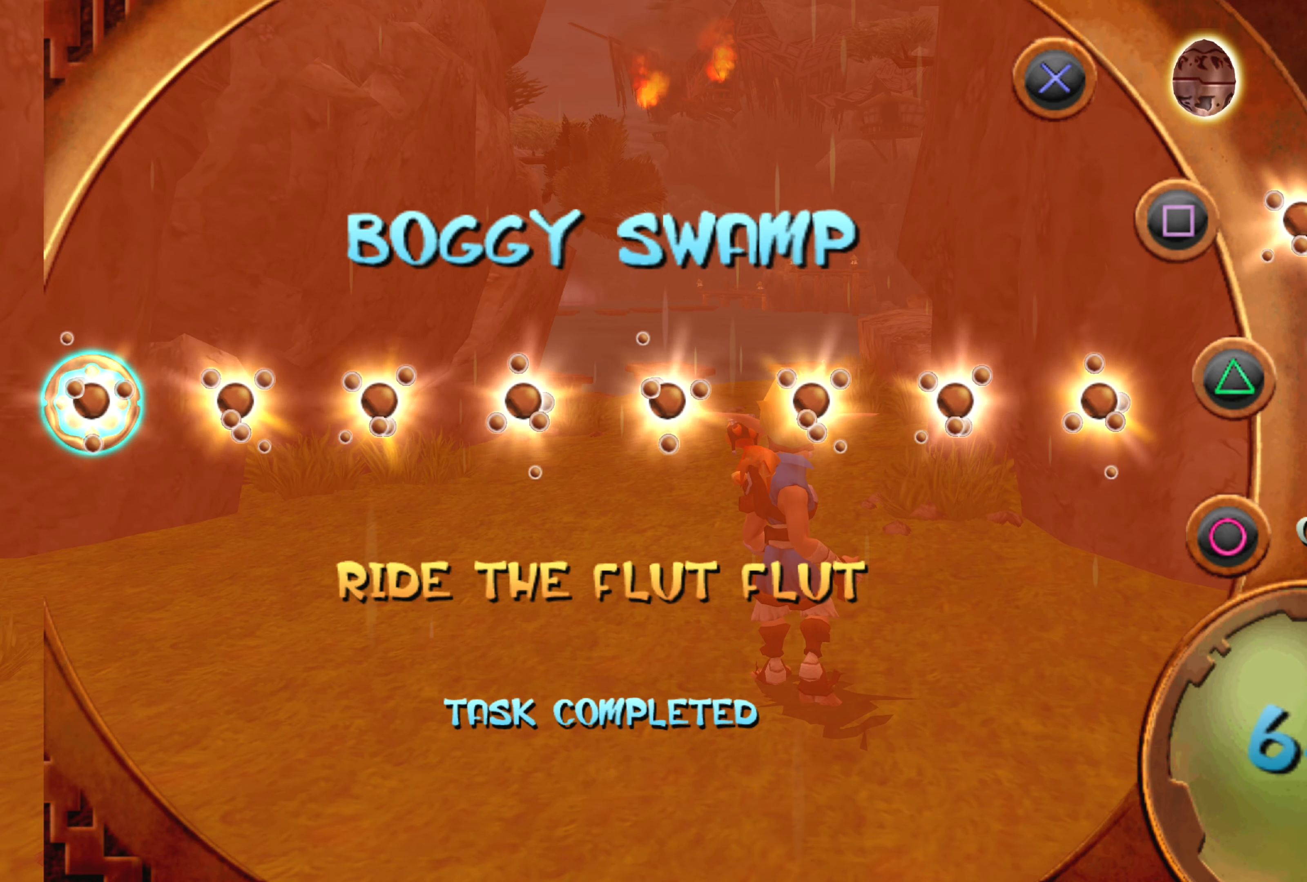
{"buttons": [], "left_stick": "center", "right_stick": "center", "events": [[200, "TRIANGLE", "down"], [350, "TRIANGLE", "up"]]}
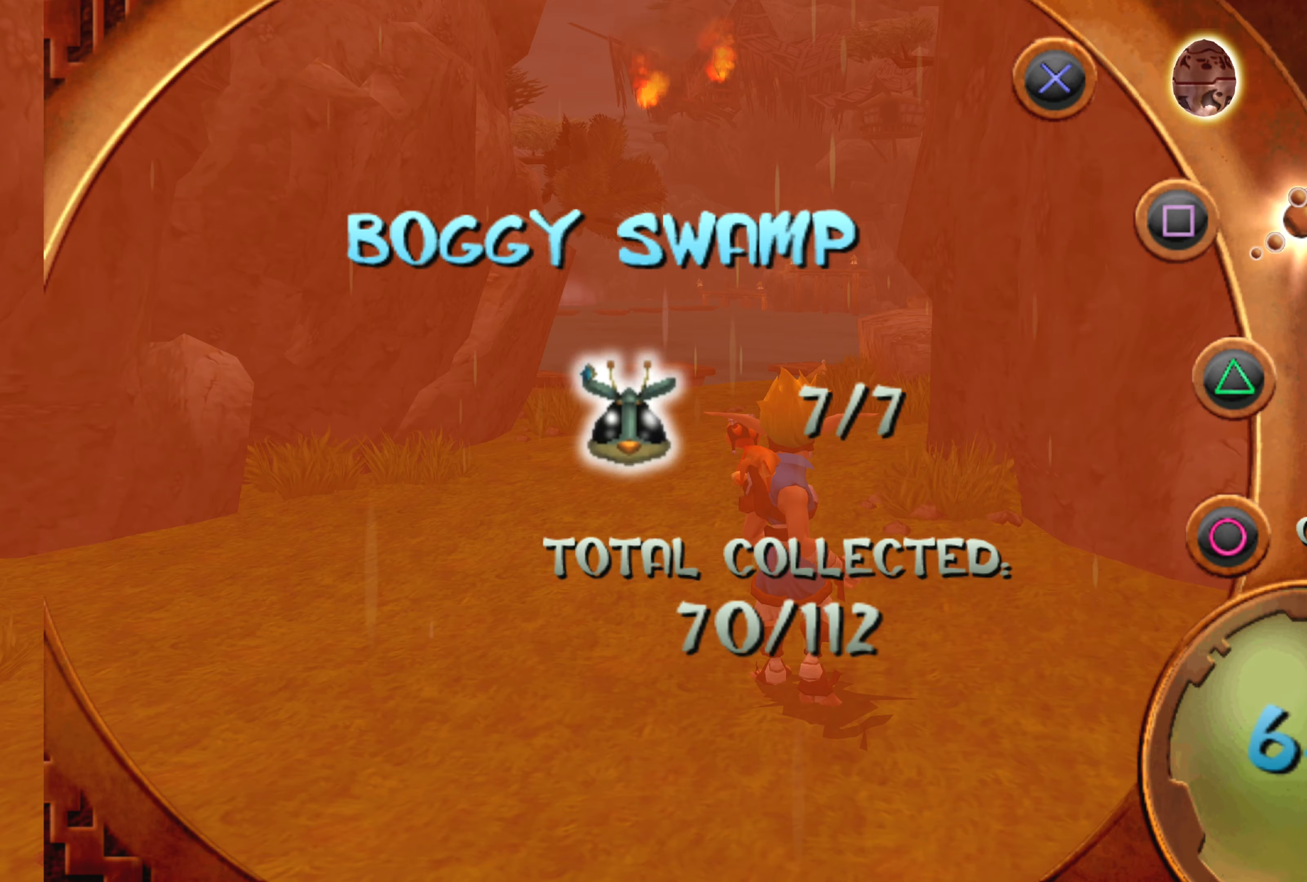
{"buttons": [], "left_stick": "center", "right_stick": "center", "events": [[166, "TRIANGLE", "down"], [300, "TRIANGLE", "up"]]}
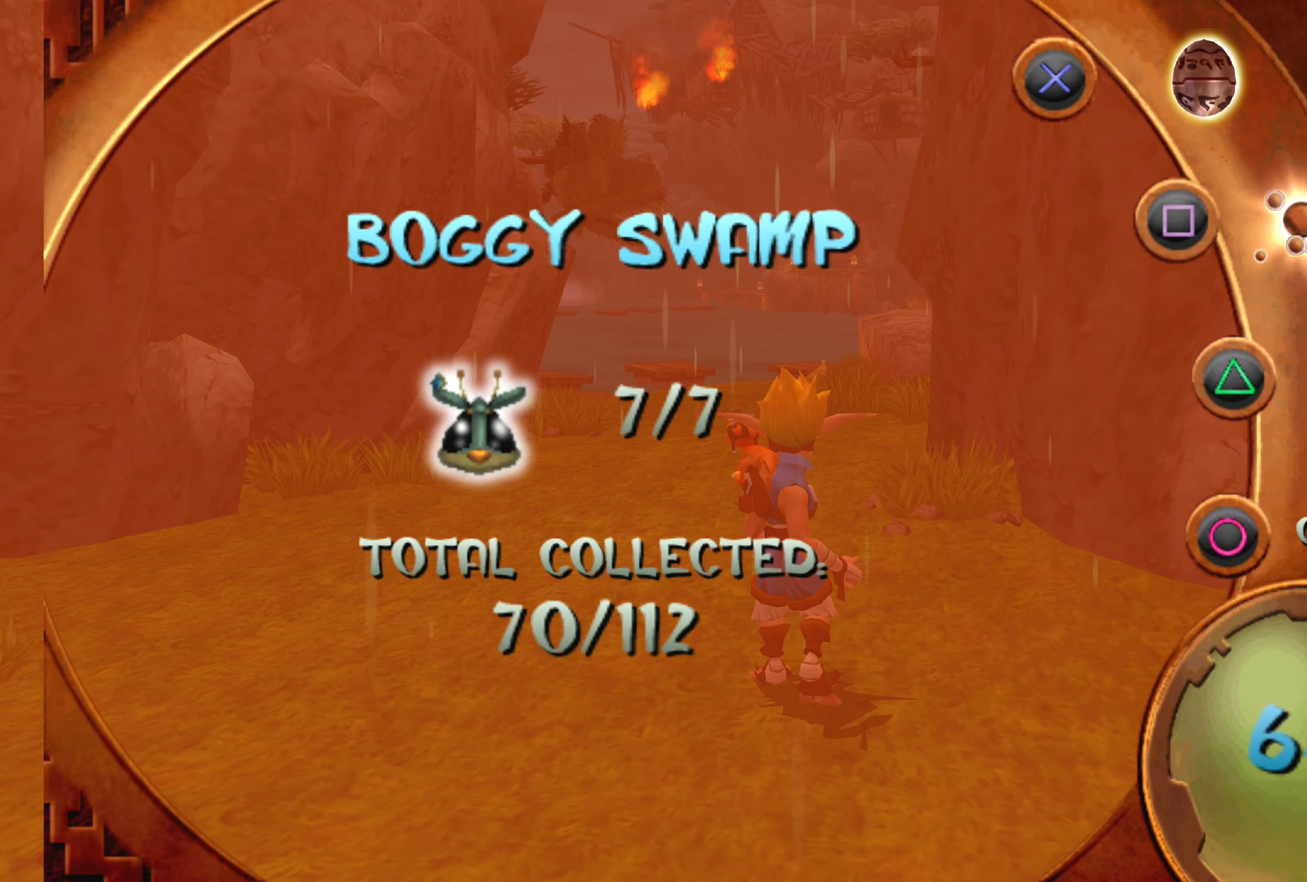
{"buttons": [], "left_stick": "center", "right_stick": "center", "events": [[166, "CIRCLE", "down"], [366, "CIRCLE", "up"]]}